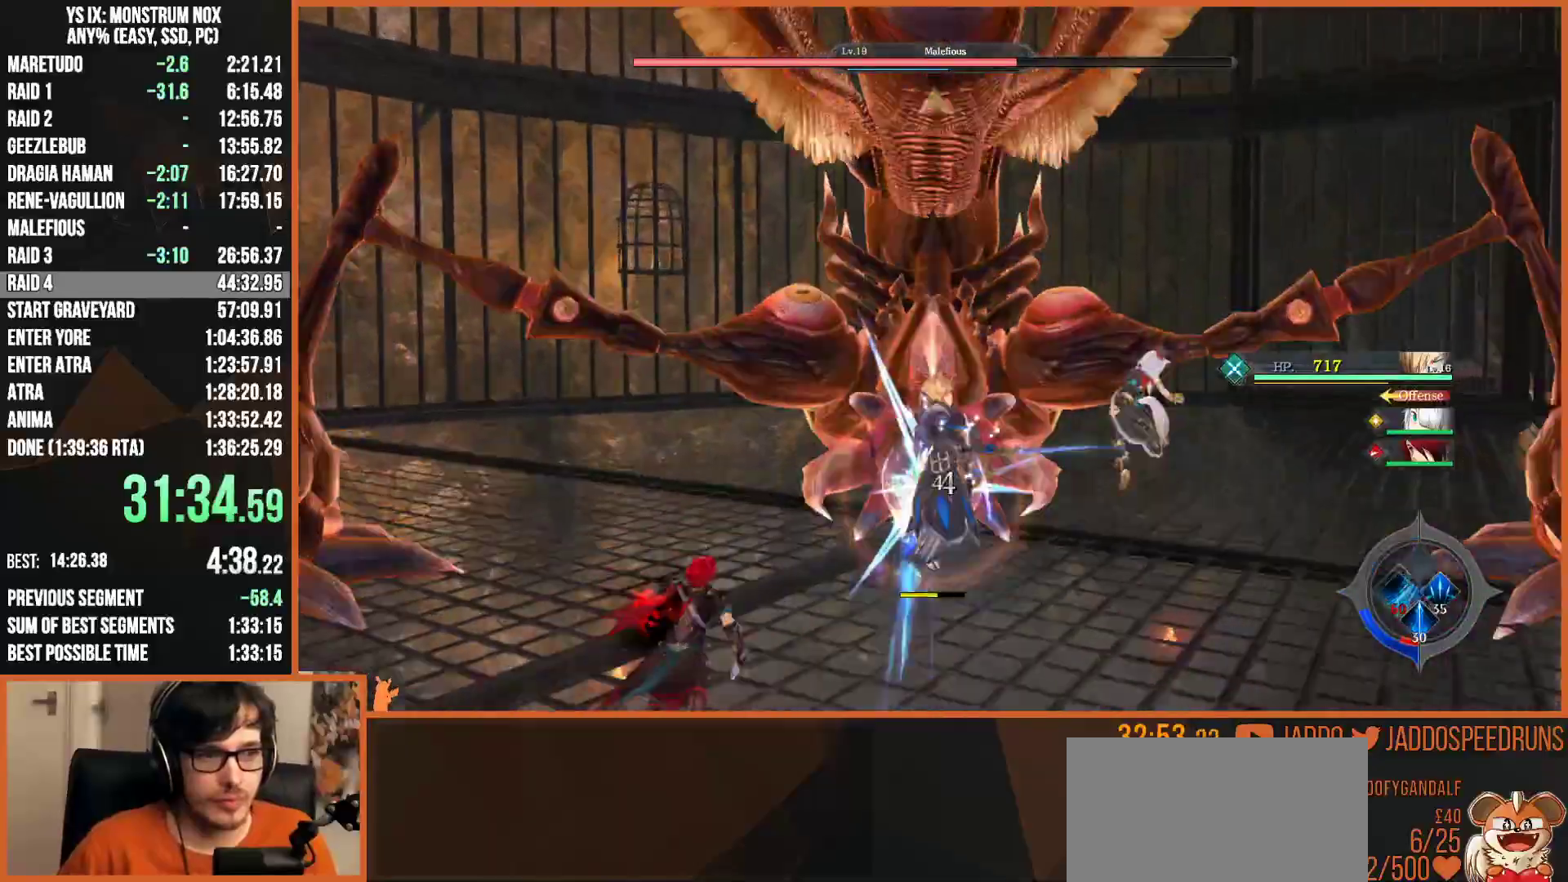
Gameplay with a controller (PlayStation layout); each line is a JSON object with the inputs held at the frame after it (dt_ms = milliseconds from this image to that frame). "events" lists button and stick changes between this image and that frame as [ms after this image, input, new state], when the widget could be followed in between. Not read: L1 R1.
{"dt_ms": 500, "buttons": ["SQUARE"], "left_stick": "center", "right_stick": "center"}
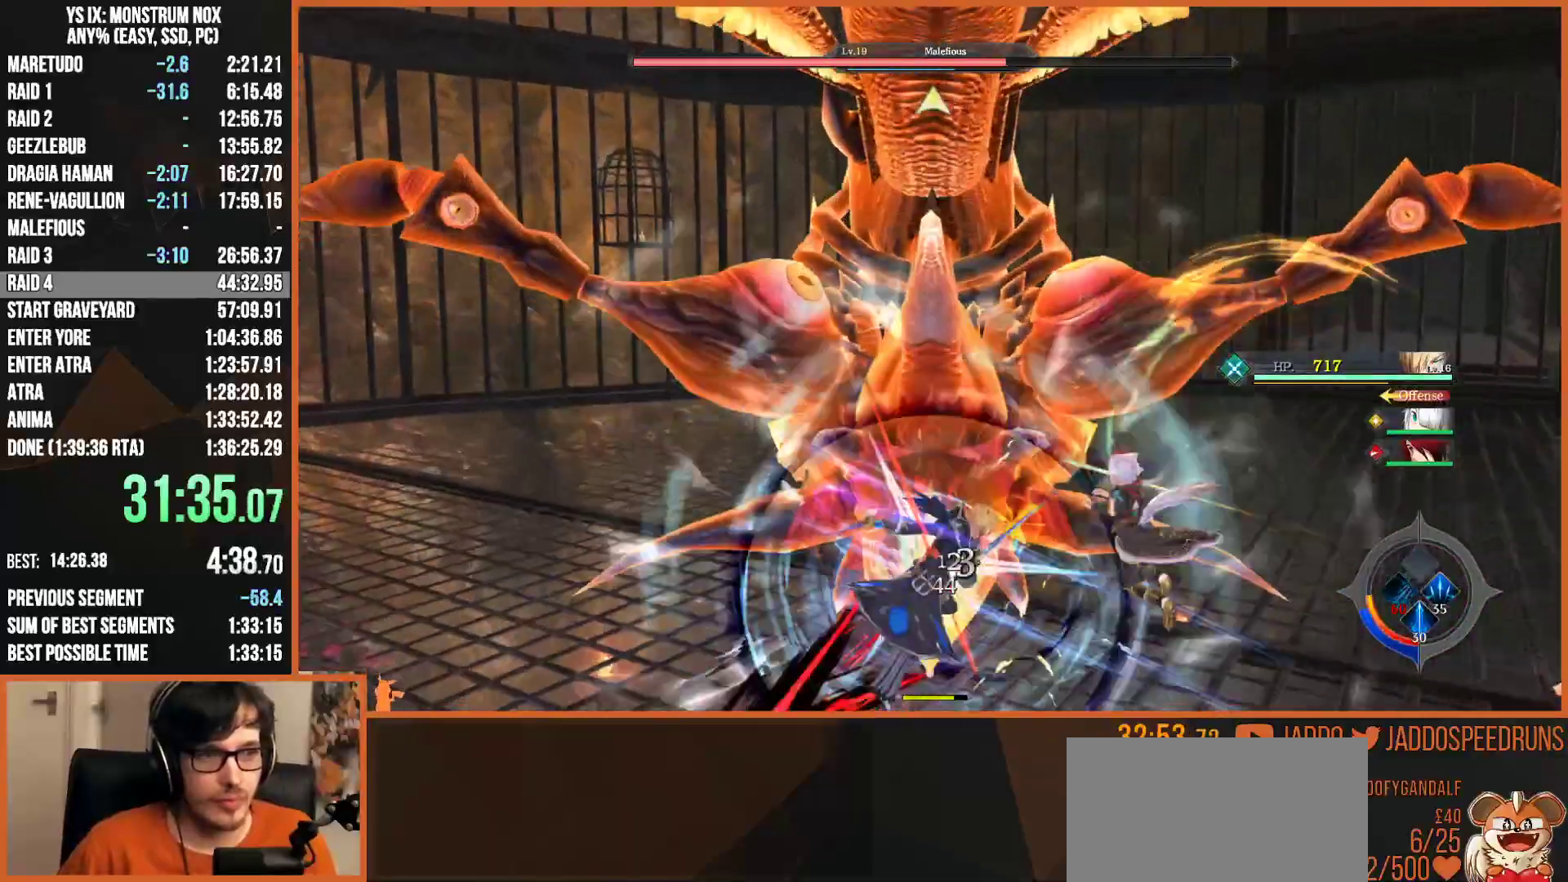
{"dt_ms": 500, "buttons": ["SQUARE"], "left_stick": "center", "right_stick": "center", "events": [[33, "SQUARE", "up"], [117, "SQUARE", "down"], [217, "SQUARE", "up"], [300, "SQUARE", "down"], [417, "SQUARE", "up"], [500, "SQUARE", "down"]]}
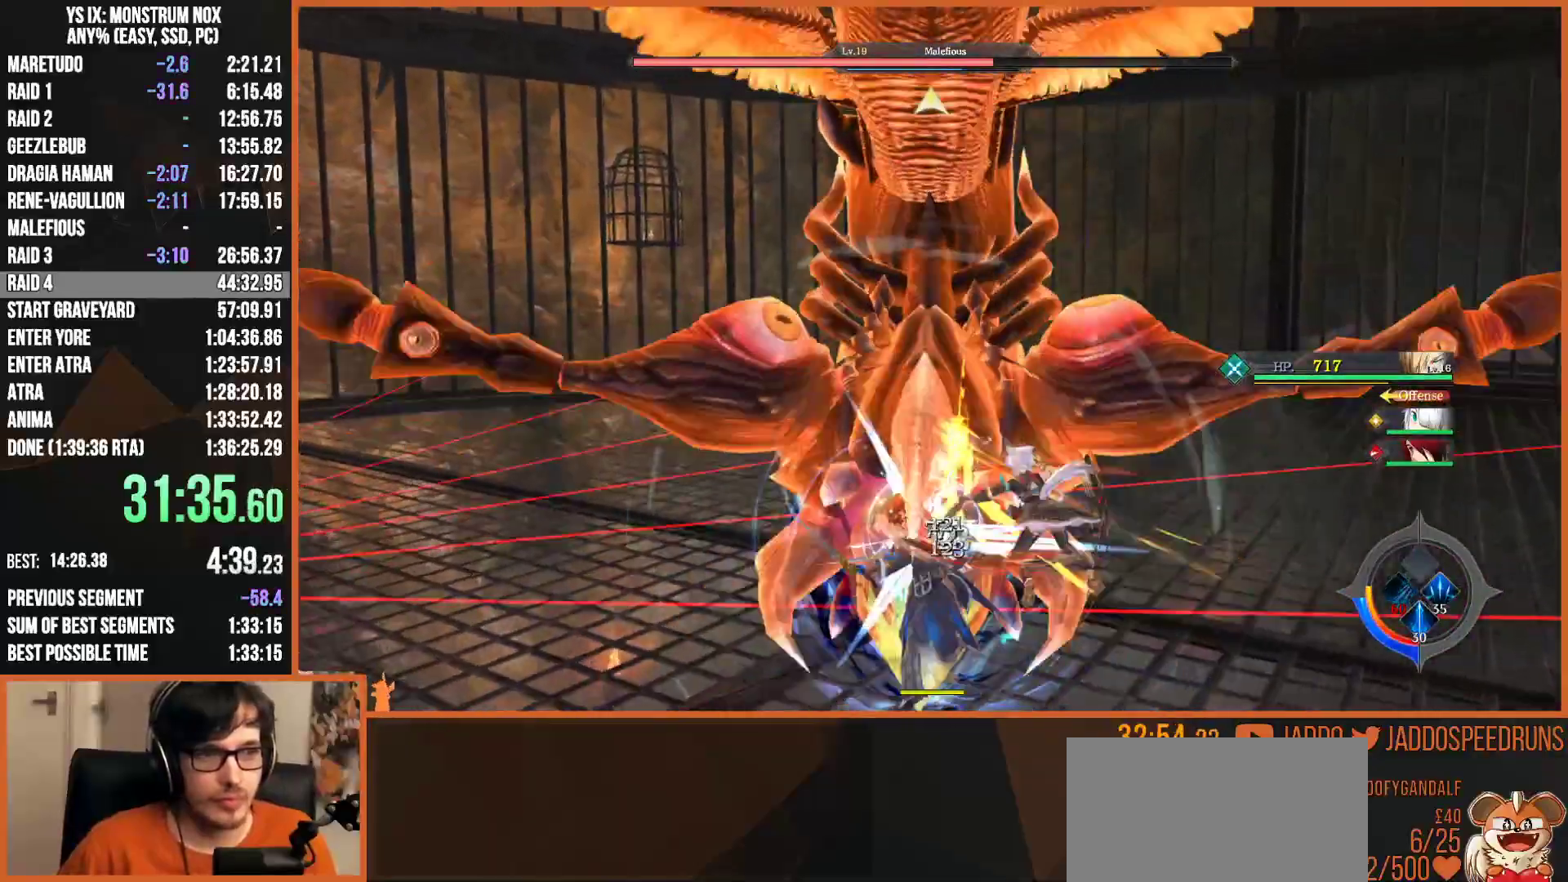
{"dt_ms": 500, "buttons": [], "left_stick": "center", "right_stick": "center", "events": [[117, "SQUARE", "up"], [200, "SQUARE", "down"], [300, "SQUARE", "up"]]}
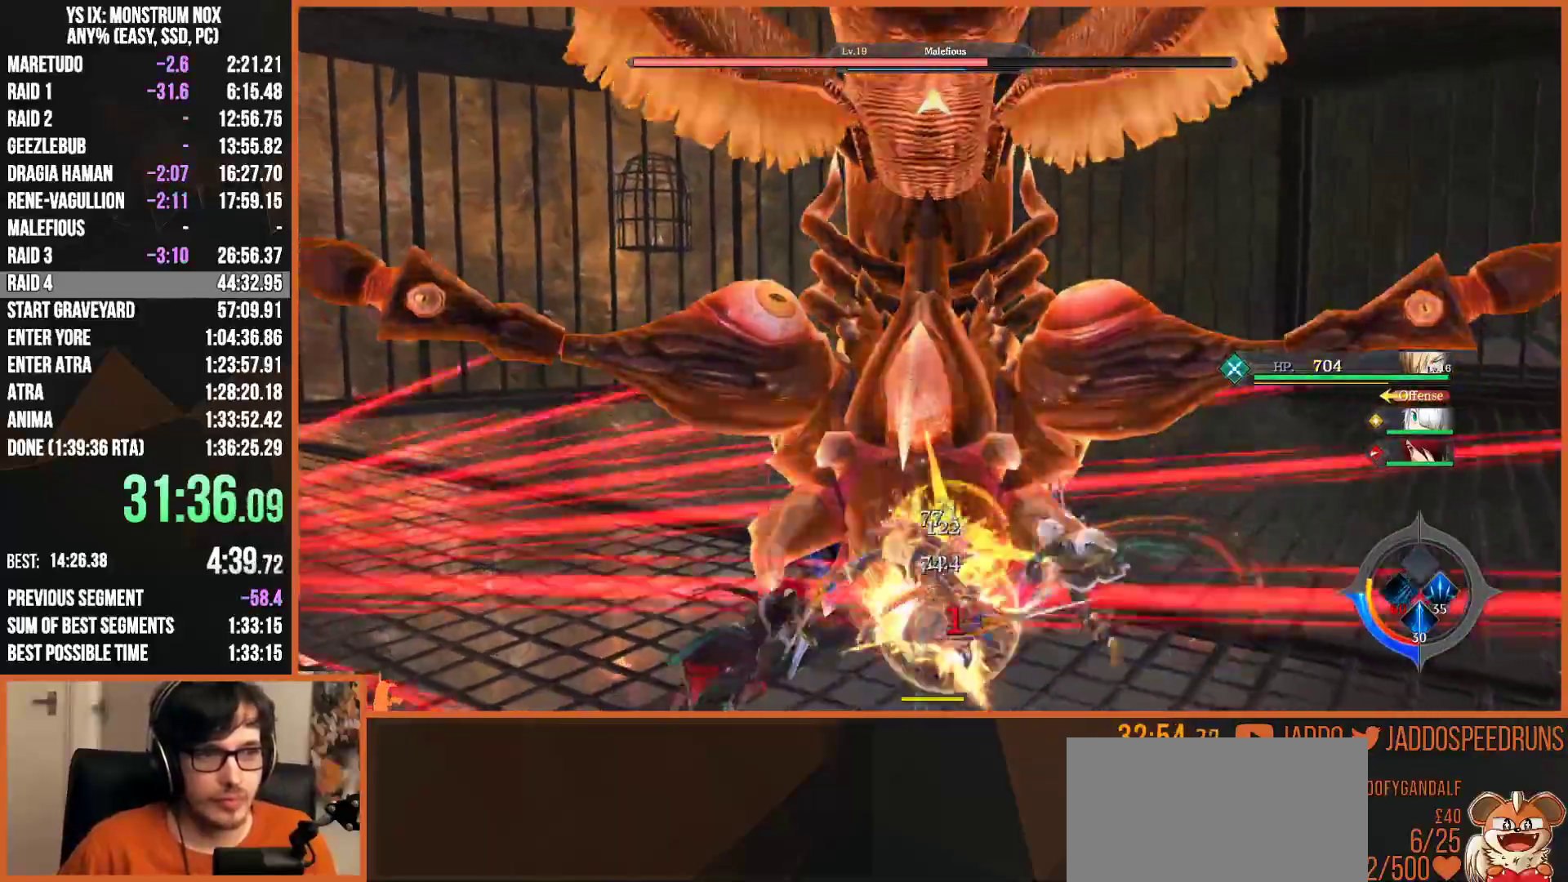
{"dt_ms": 500, "buttons": ["SQUARE"], "left_stick": "center", "right_stick": "center", "events": [[50, "R2", "down"], [50, "left_stick", "up"], [167, "R2", "up"], [183, "SQUARE", "down"], [250, "SQUARE", "up"], [333, "SQUARE", "down"], [350, "left_stick", "center"], [417, "SQUARE", "up"], [483, "SQUARE", "down"]]}
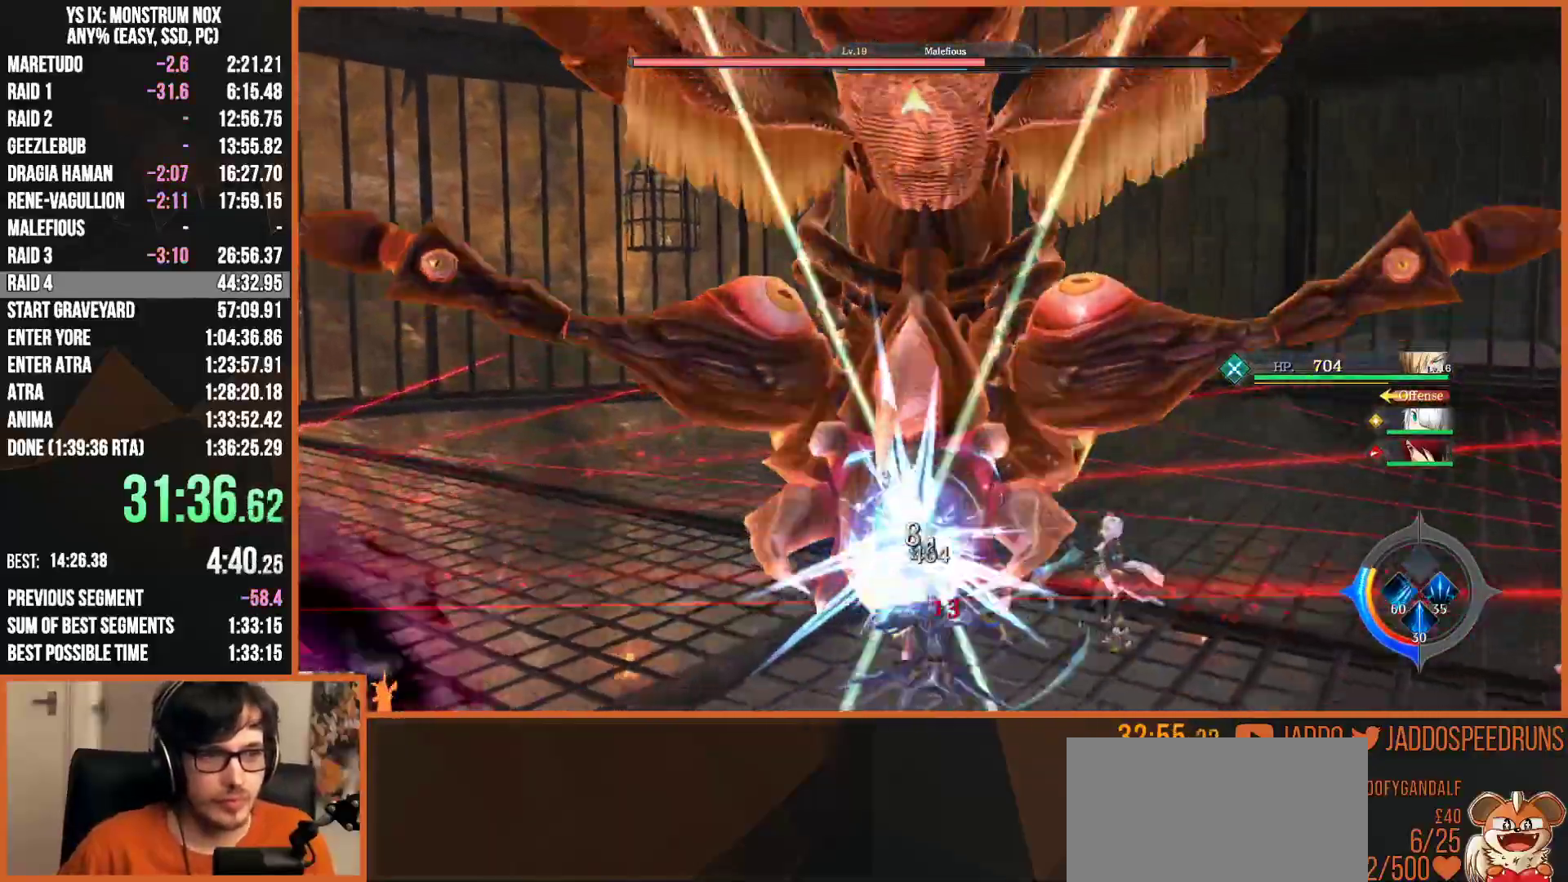
{"dt_ms": 500, "buttons": [], "left_stick": "down-left", "right_stick": "center"}
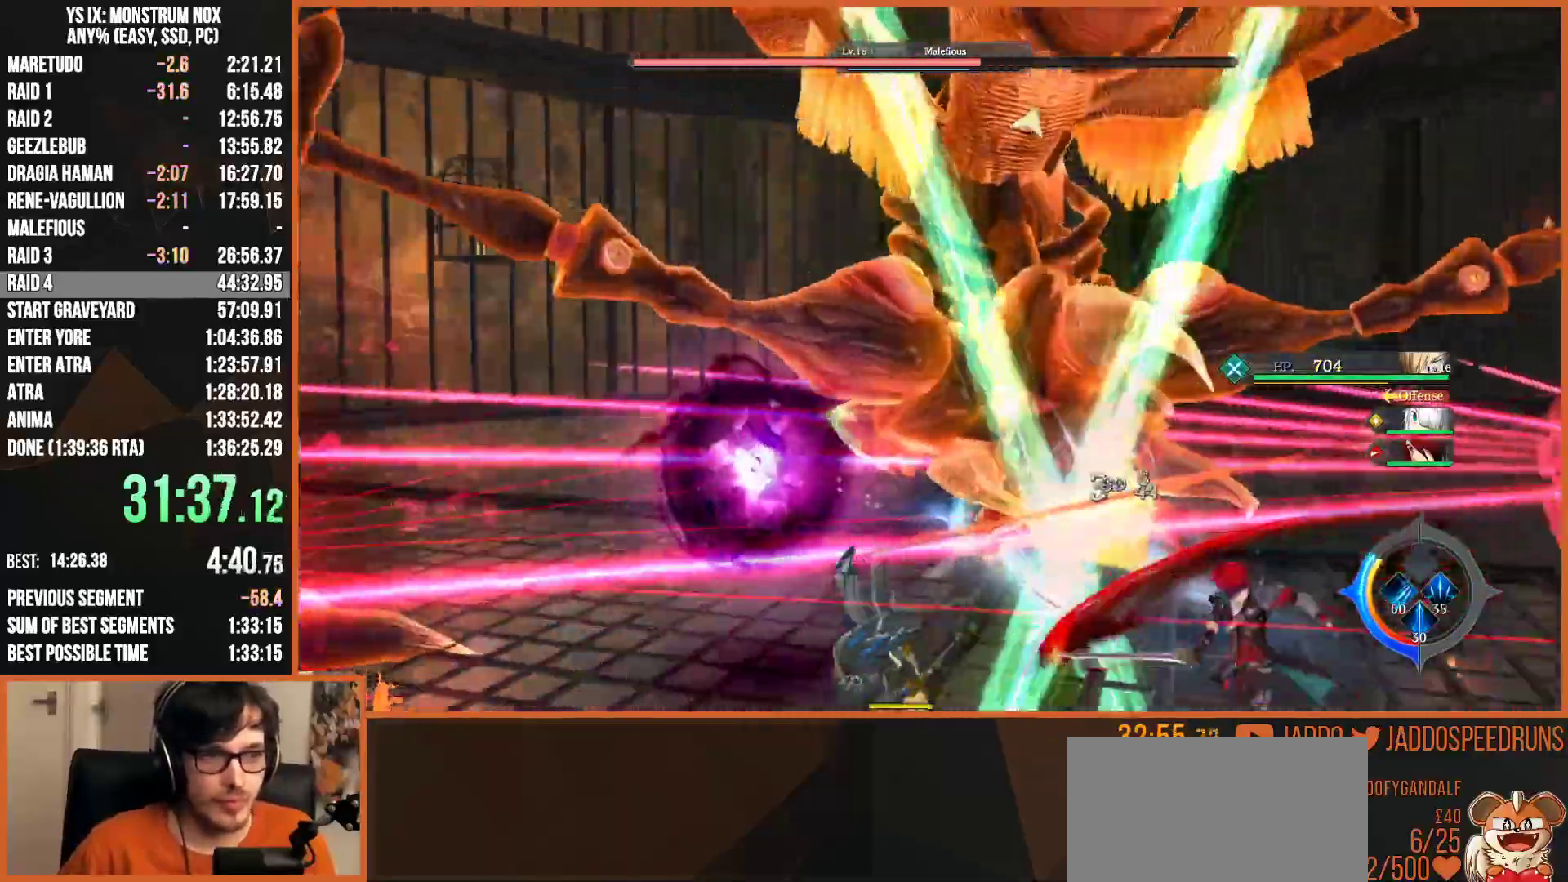
{"dt_ms": 500, "buttons": ["SQUARE"], "left_stick": "up", "right_stick": "center"}
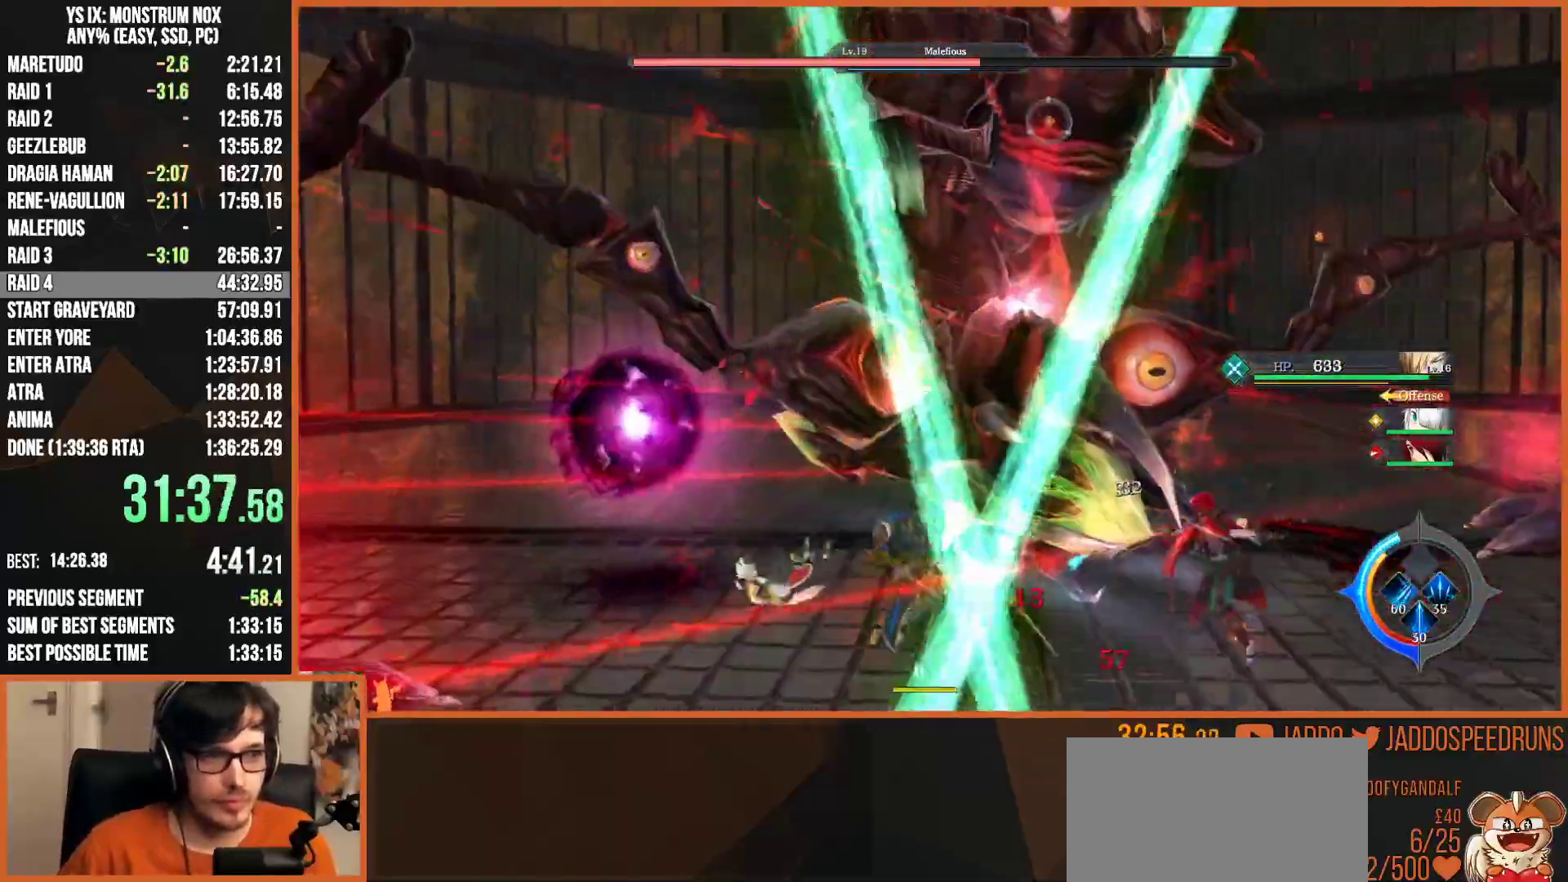
{"dt_ms": 1000, "buttons": ["TRIANGLE"], "left_stick": "down-right", "right_stick": "center", "events": [[67, "SQUARE", "up"], [133, "SQUARE", "down"], [200, "SQUARE", "up"], [217, "left_stick", "center"], [233, "R2", "down"], [400, "R2", "up"], [617, "TRIANGLE", "down"], [633, "left_stick", "down"], [733, "TRIANGLE", "up"], [800, "TRIANGLE", "down"], [900, "TRIANGLE", "up"], [983, "TRIANGLE", "down"], [1000, "left_stick", "down-right"]]}
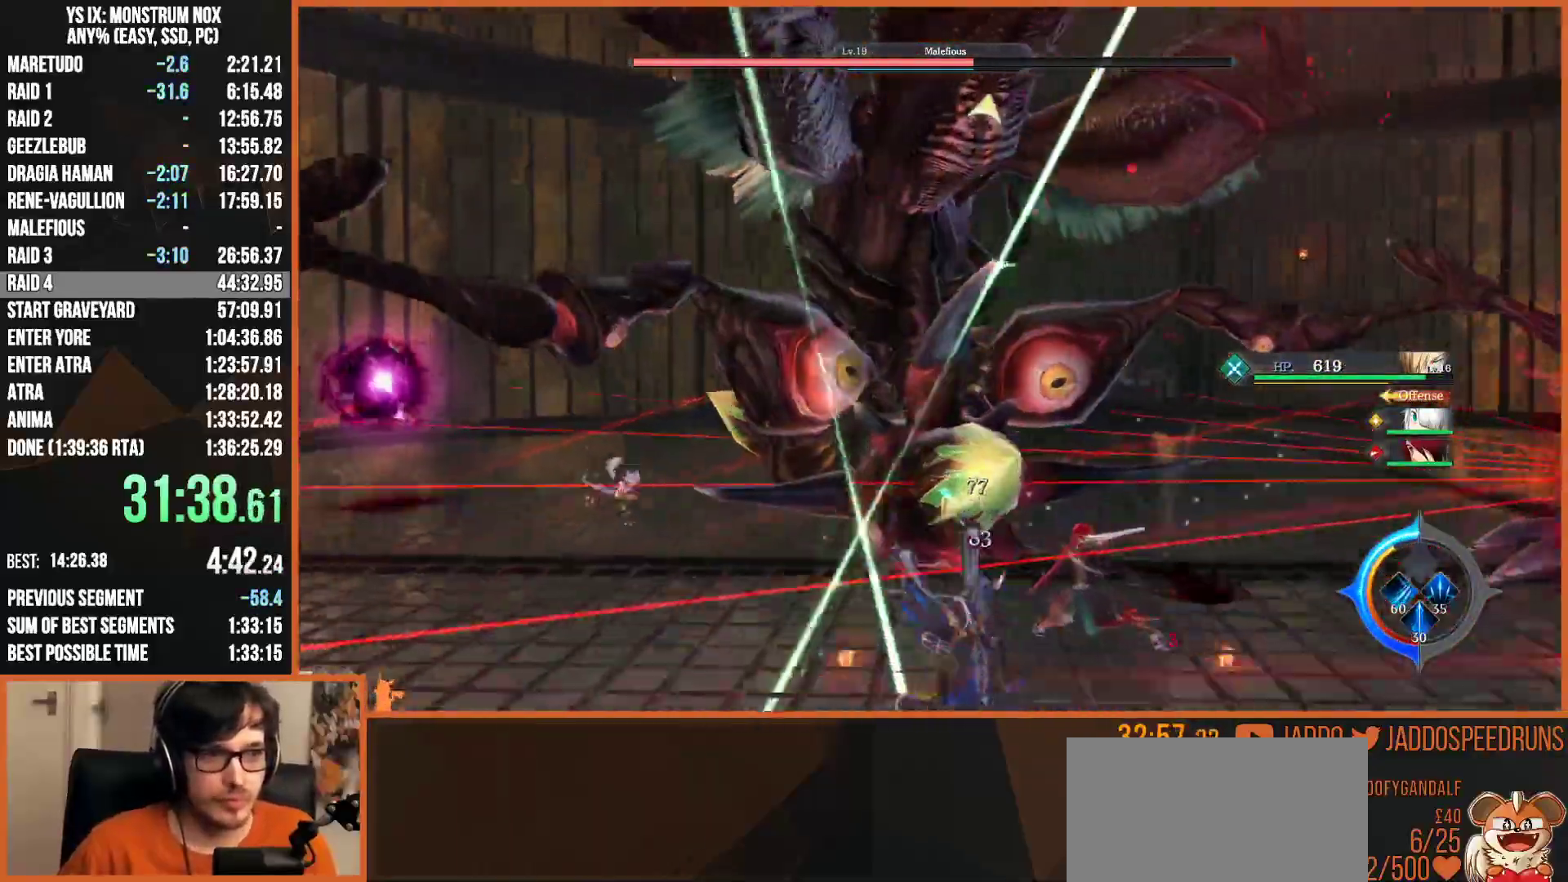
{"dt_ms": 500, "buttons": [], "left_stick": "up", "right_stick": "center", "events": [[17, "TRIANGLE", "up"], [67, "R2", "down"], [117, "SQUARE", "down"], [133, "left_stick", "up"], [183, "R2", "up"], [183, "SQUARE", "up"], [267, "SQUARE", "down"], [317, "SQUARE", "up"], [383, "SQUARE", "down"], [450, "SQUARE", "up"]]}
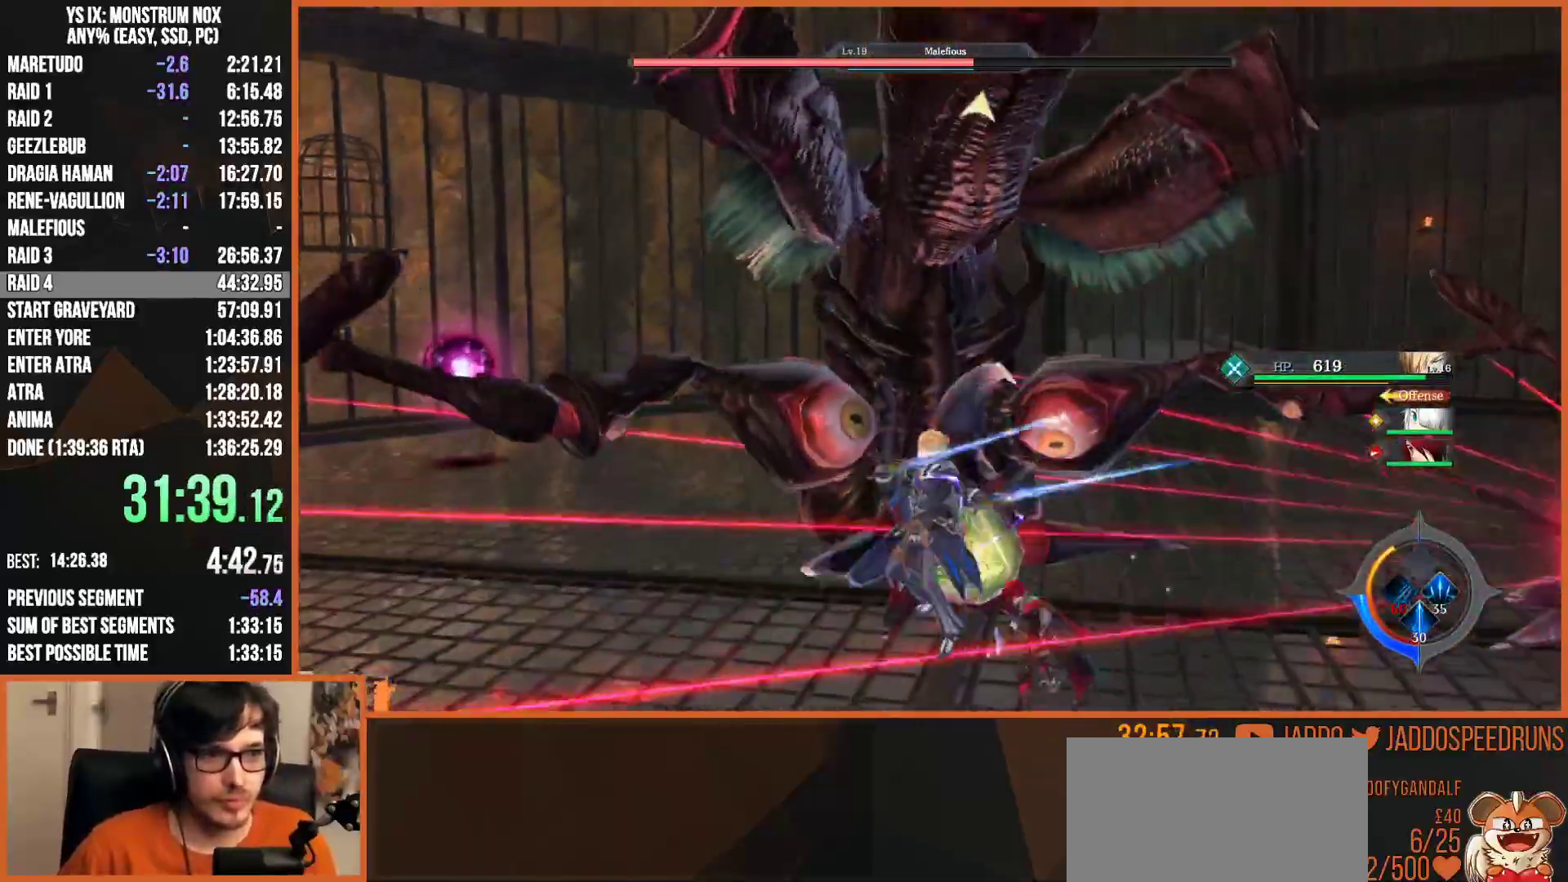
{"dt_ms": 500, "buttons": [], "left_stick": "center", "right_stick": "center", "events": [[33, "SQUARE", "down"], [100, "SQUARE", "up"], [167, "R2", "down"], [167, "SQUARE", "down"], [233, "SQUARE", "up"], [283, "R2", "up"], [317, "left_stick", "center"], [333, "SQUARE", "down"], [367, "SQUARE", "up"], [450, "SQUARE", "down"], [500, "SQUARE", "up"]]}
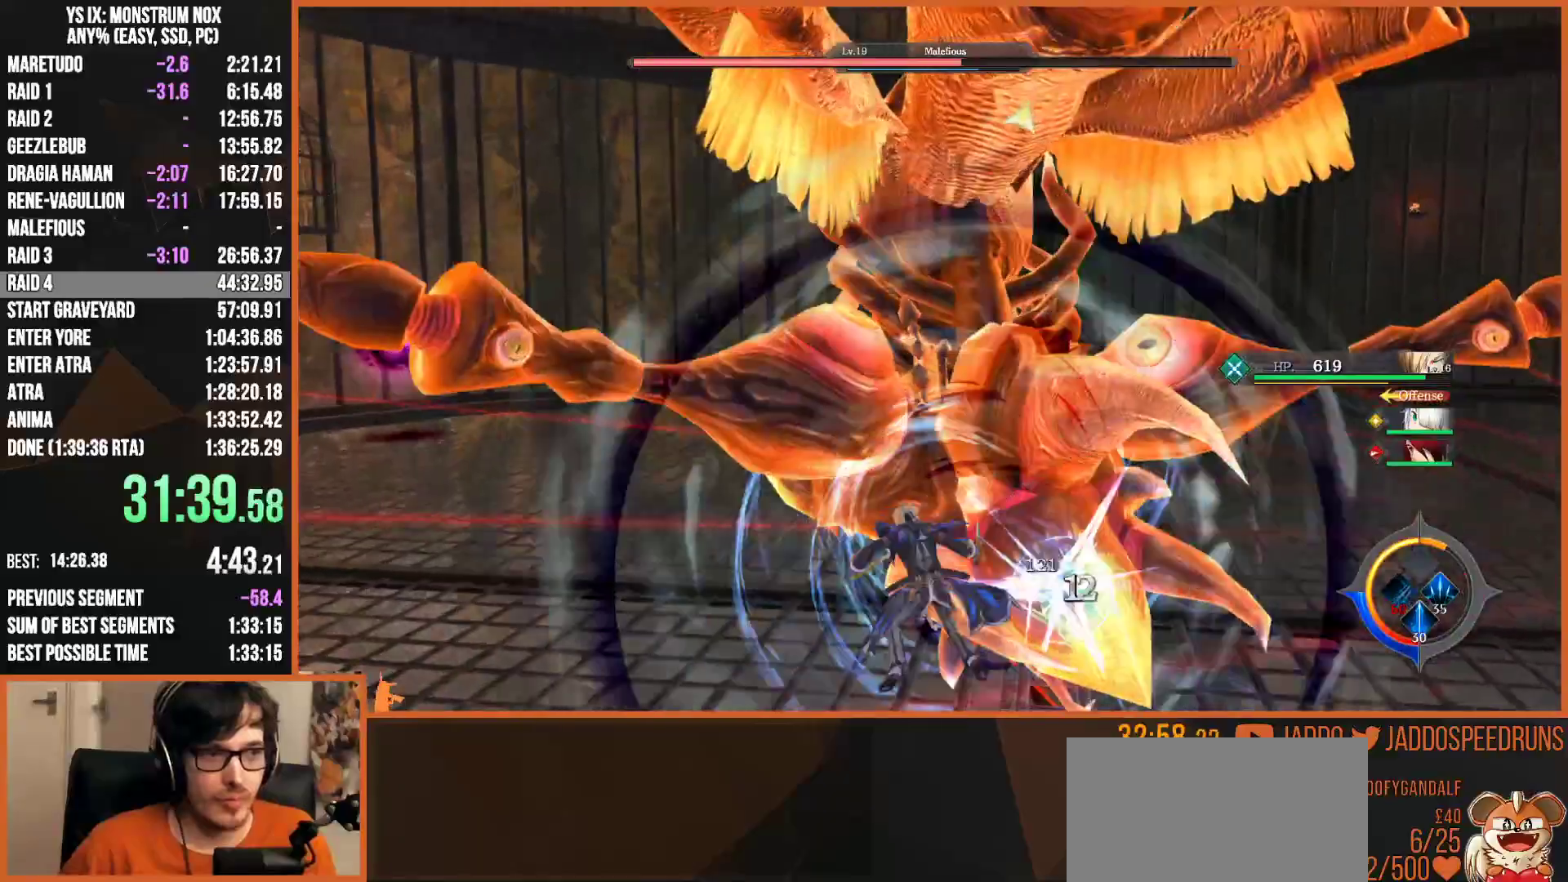
{"dt_ms": 500, "buttons": ["R2"], "left_stick": "up-right", "right_stick": "center", "events": [[83, "SQUARE", "down"], [150, "SQUARE", "up"], [233, "SQUARE", "down"], [283, "left_stick", "right"], [300, "SQUARE", "up"], [350, "left_stick", "up-right"], [367, "R2", "down"]]}
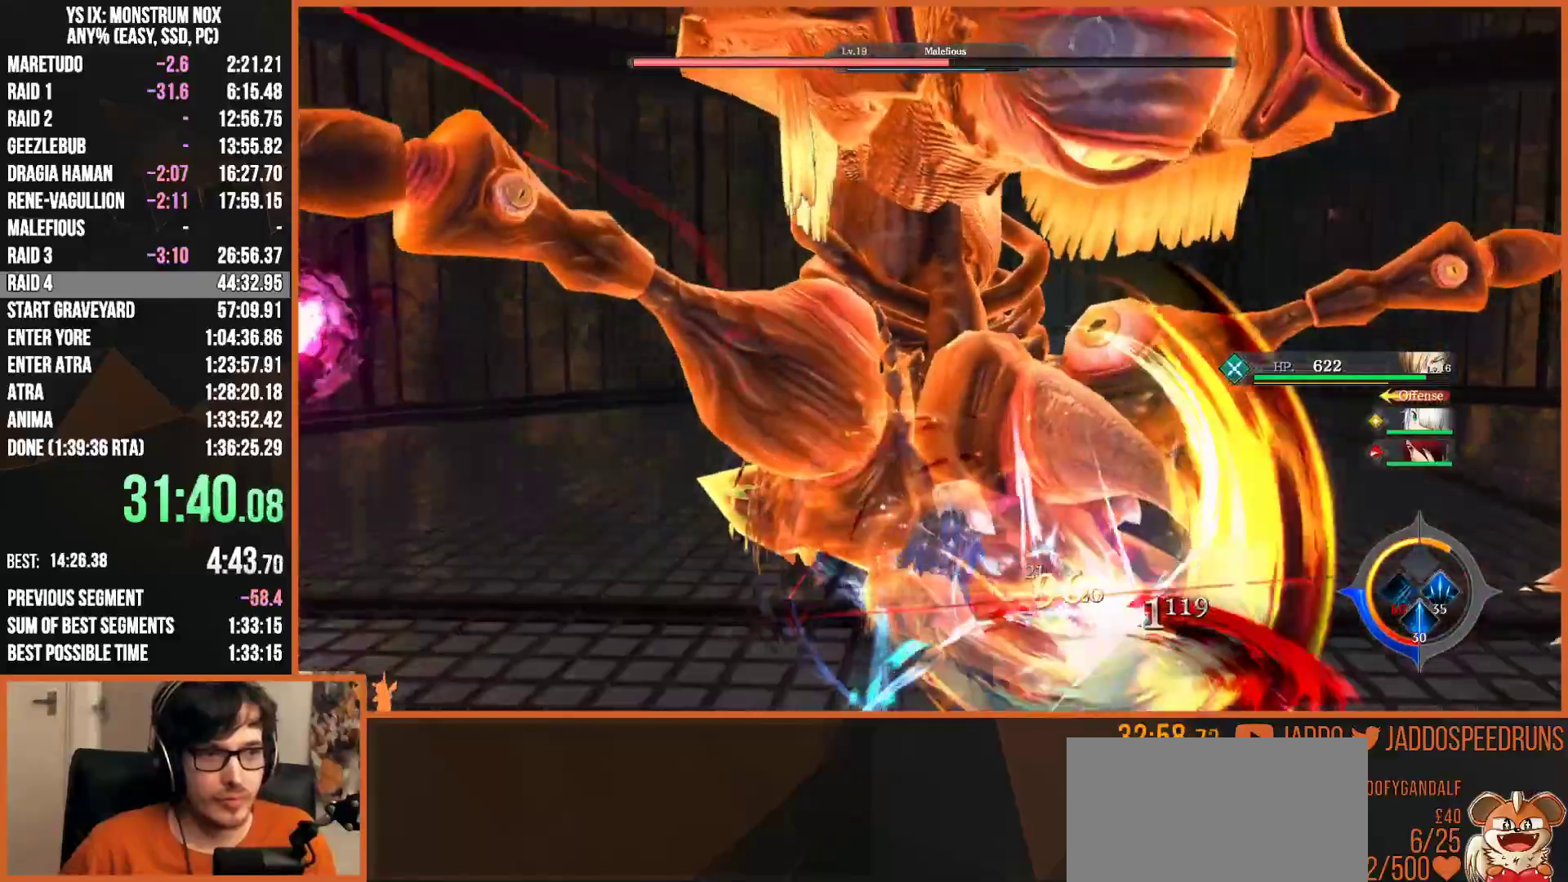
{"dt_ms": 500, "buttons": [], "left_stick": "center", "right_stick": "center", "events": [[100, "R2", "up"], [100, "SQUARE", "down"], [100, "left_stick", "center"], [167, "SQUARE", "up"], [250, "SQUARE", "down"], [317, "SQUARE", "up"], [417, "SQUARE", "down"], [483, "SQUARE", "up"]]}
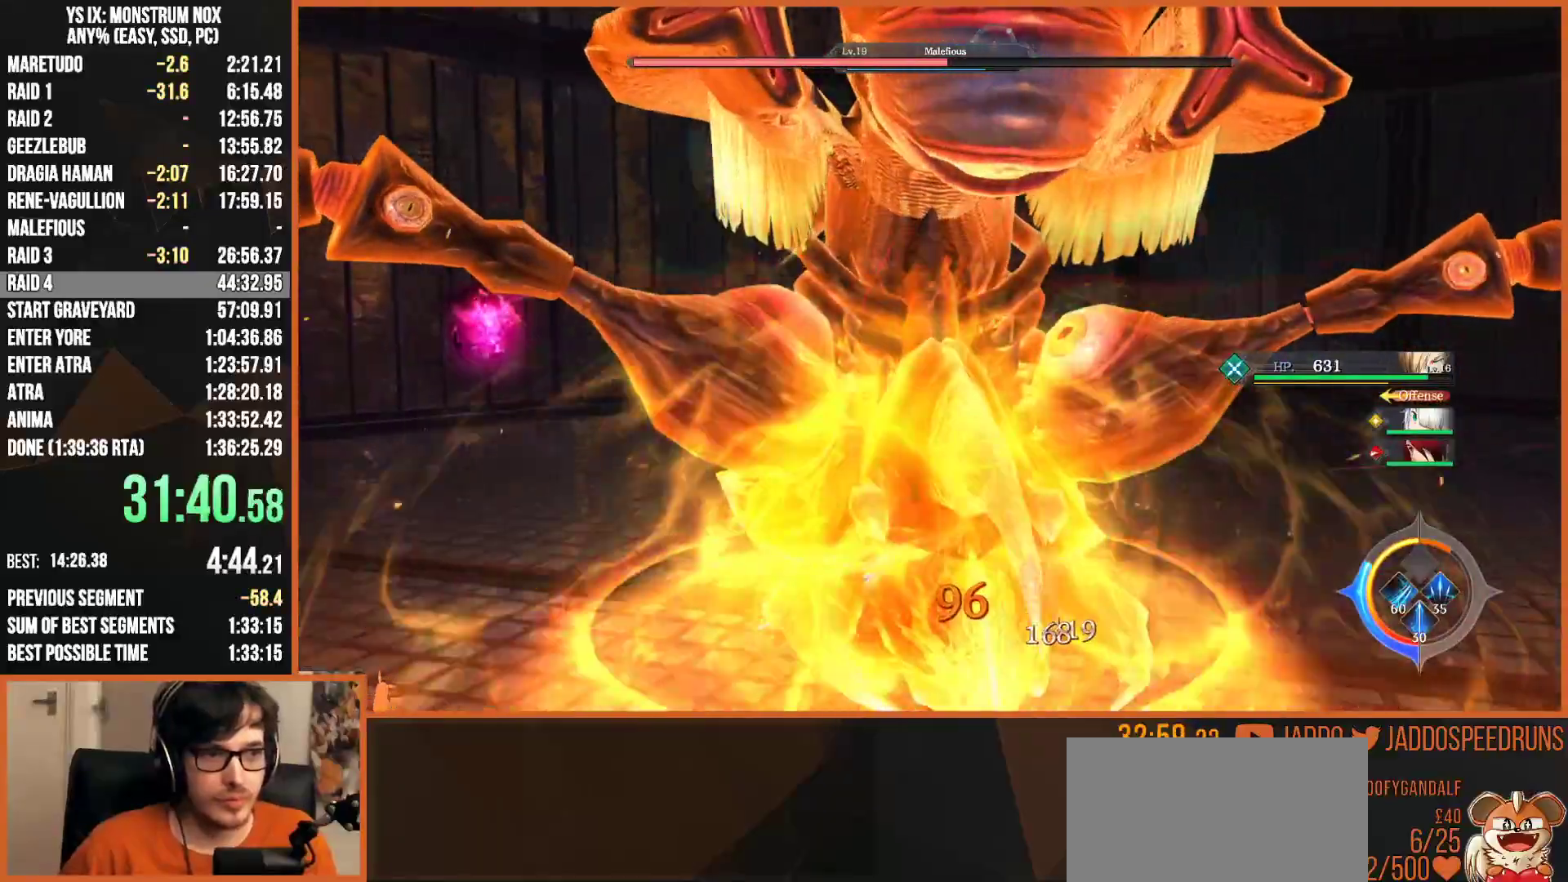
{"dt_ms": 500, "buttons": [], "left_stick": "up", "right_stick": "center", "events": [[67, "SQUARE", "down"], [150, "left_stick", "up"], [167, "SQUARE", "up"], [250, "SQUARE", "down"], [333, "SQUARE", "up"], [417, "SQUARE", "down"], [483, "SQUARE", "up"]]}
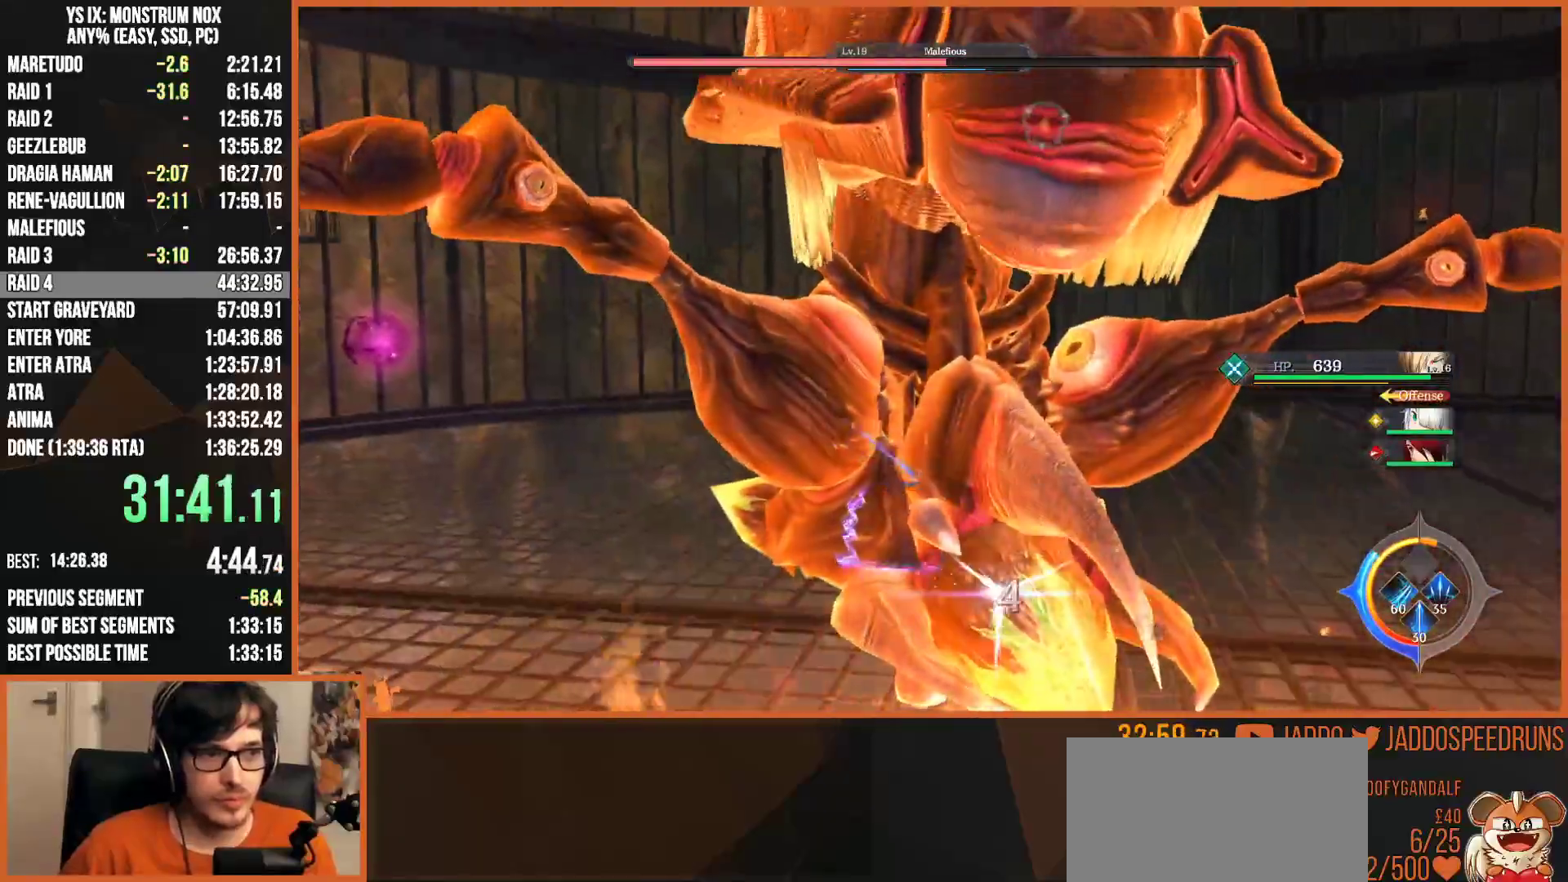
{"dt_ms": 500, "buttons": [], "left_stick": "up", "right_stick": "center", "events": [[50, "R2", "down"], [67, "SQUARE", "down"], [117, "SQUARE", "up"], [183, "R2", "up"], [217, "SQUARE", "down"], [283, "SQUARE", "up"], [367, "SQUARE", "down"], [417, "SQUARE", "up"]]}
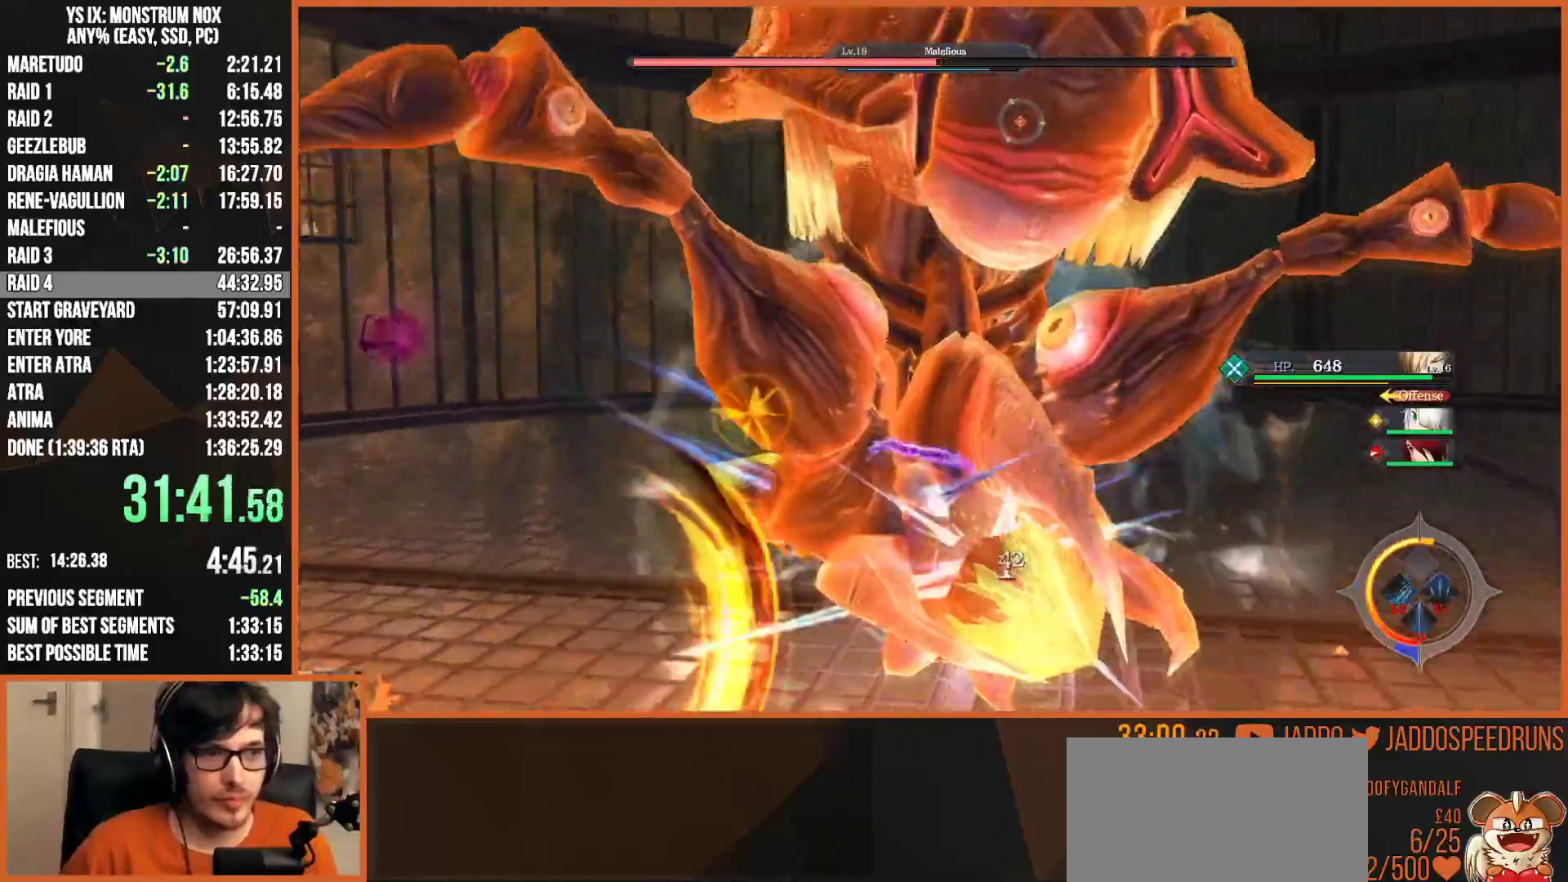
{"dt_ms": 500, "buttons": [], "left_stick": "up", "right_stick": "center", "events": [[17, "SQUARE", "down"], [83, "SQUARE", "up"], [167, "SQUARE", "down"], [233, "SQUARE", "up"], [333, "SQUARE", "down"], [417, "SQUARE", "up"]]}
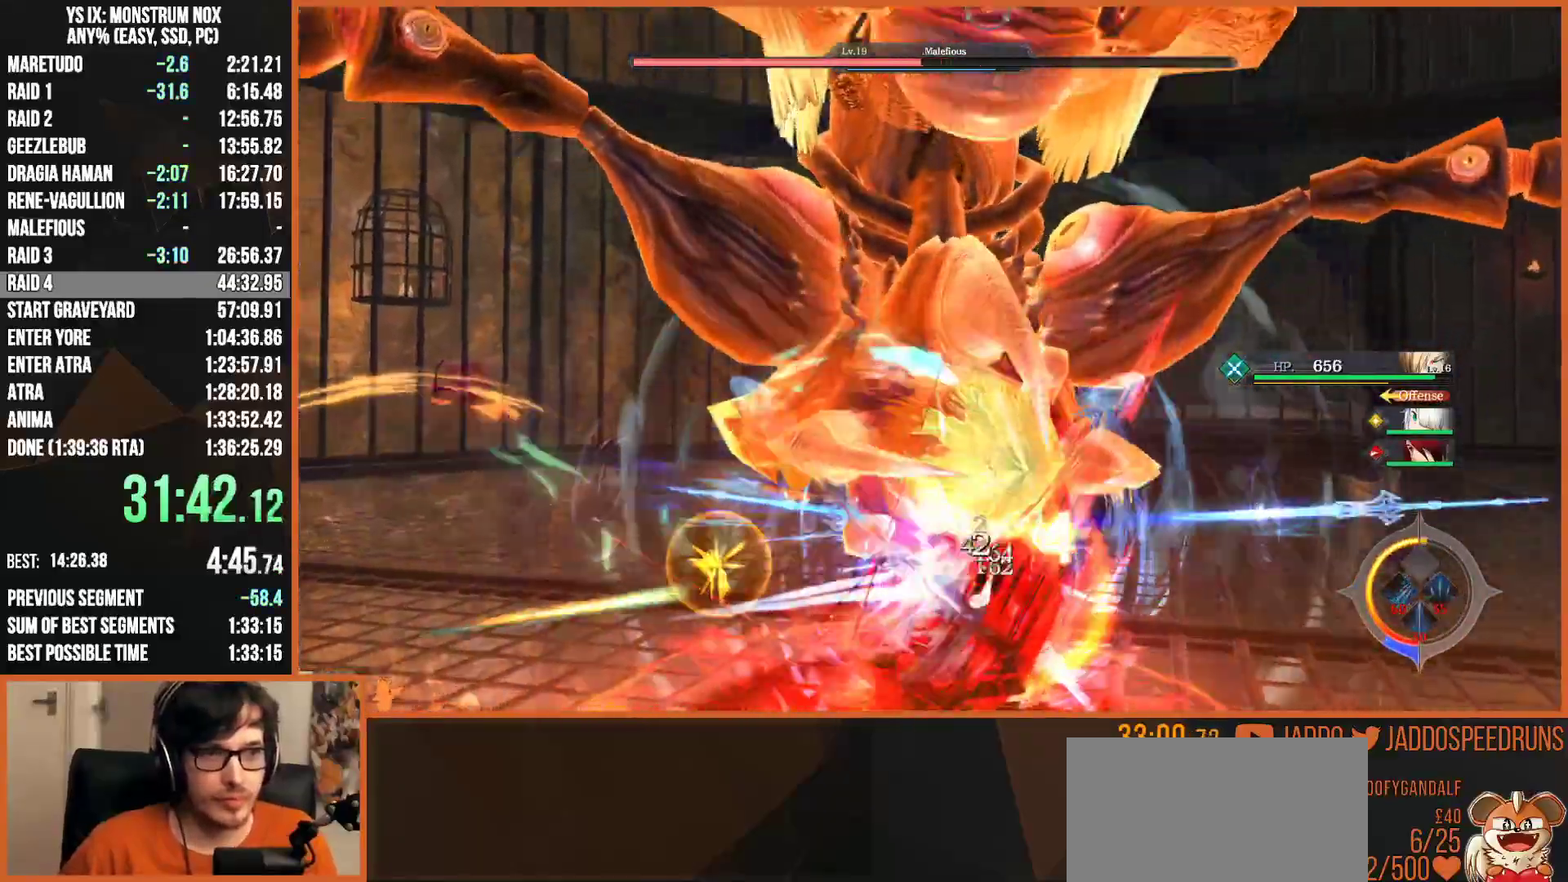
{"dt_ms": 500, "buttons": [], "left_stick": "center", "right_stick": "center", "events": [[17, "SQUARE", "down"], [117, "SQUARE", "up"], [200, "SQUARE", "down"], [233, "left_stick", "center"], [300, "SQUARE", "up"], [383, "SQUARE", "down"], [483, "SQUARE", "up"]]}
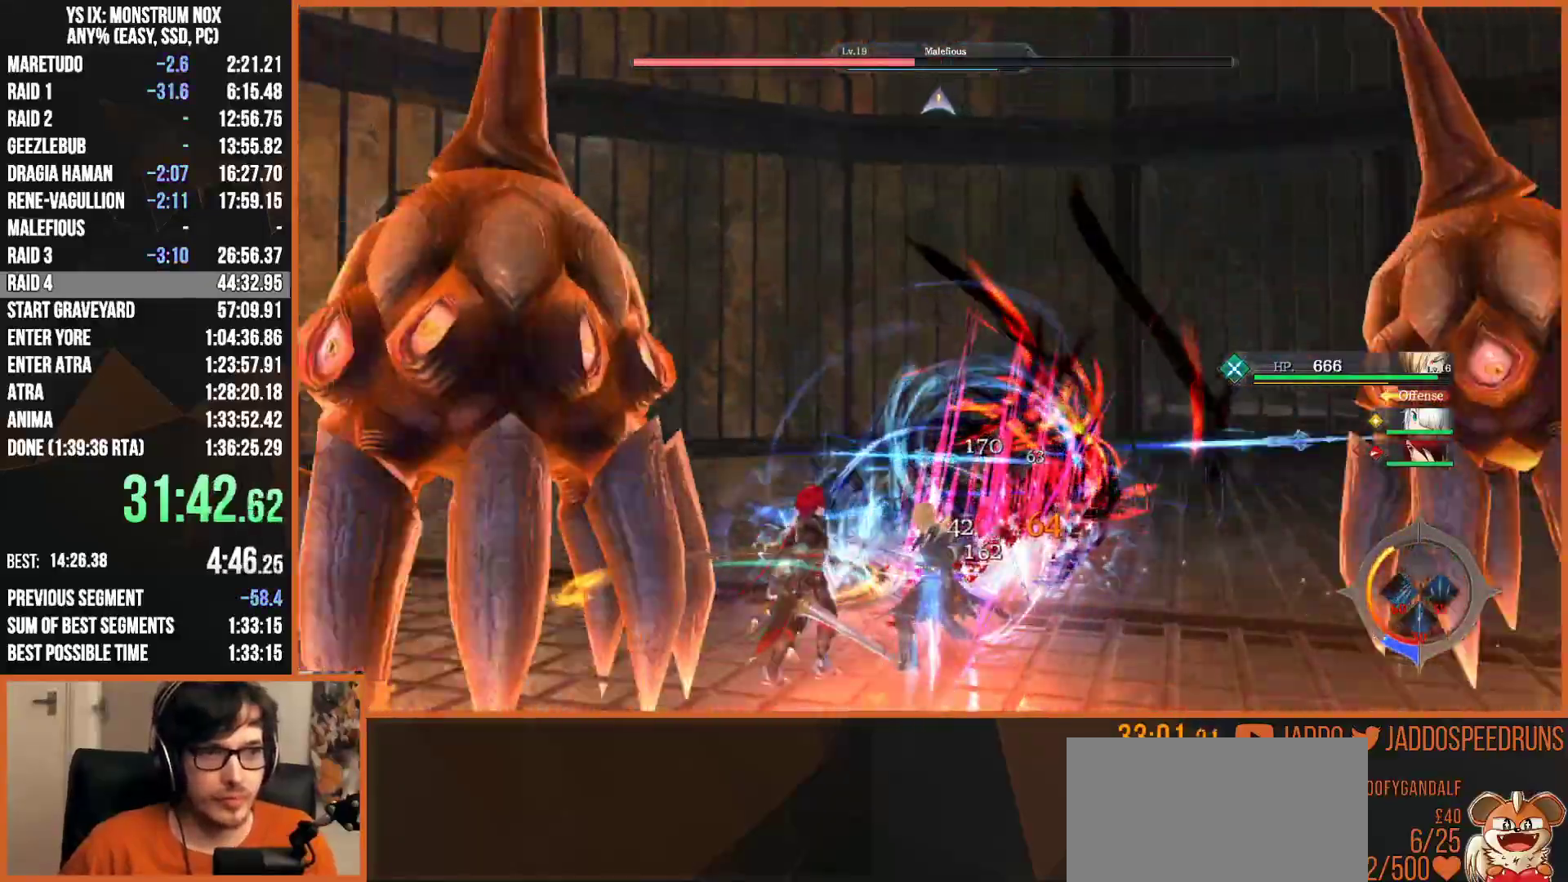
{"dt_ms": 500, "buttons": [], "left_stick": "down", "right_stick": "center", "events": [[67, "SQUARE", "down"], [150, "SQUARE", "up"], [233, "SQUARE", "down"], [333, "SQUARE", "up"], [400, "SQUARE", "down"], [417, "left_stick", "down"], [500, "SQUARE", "up"]]}
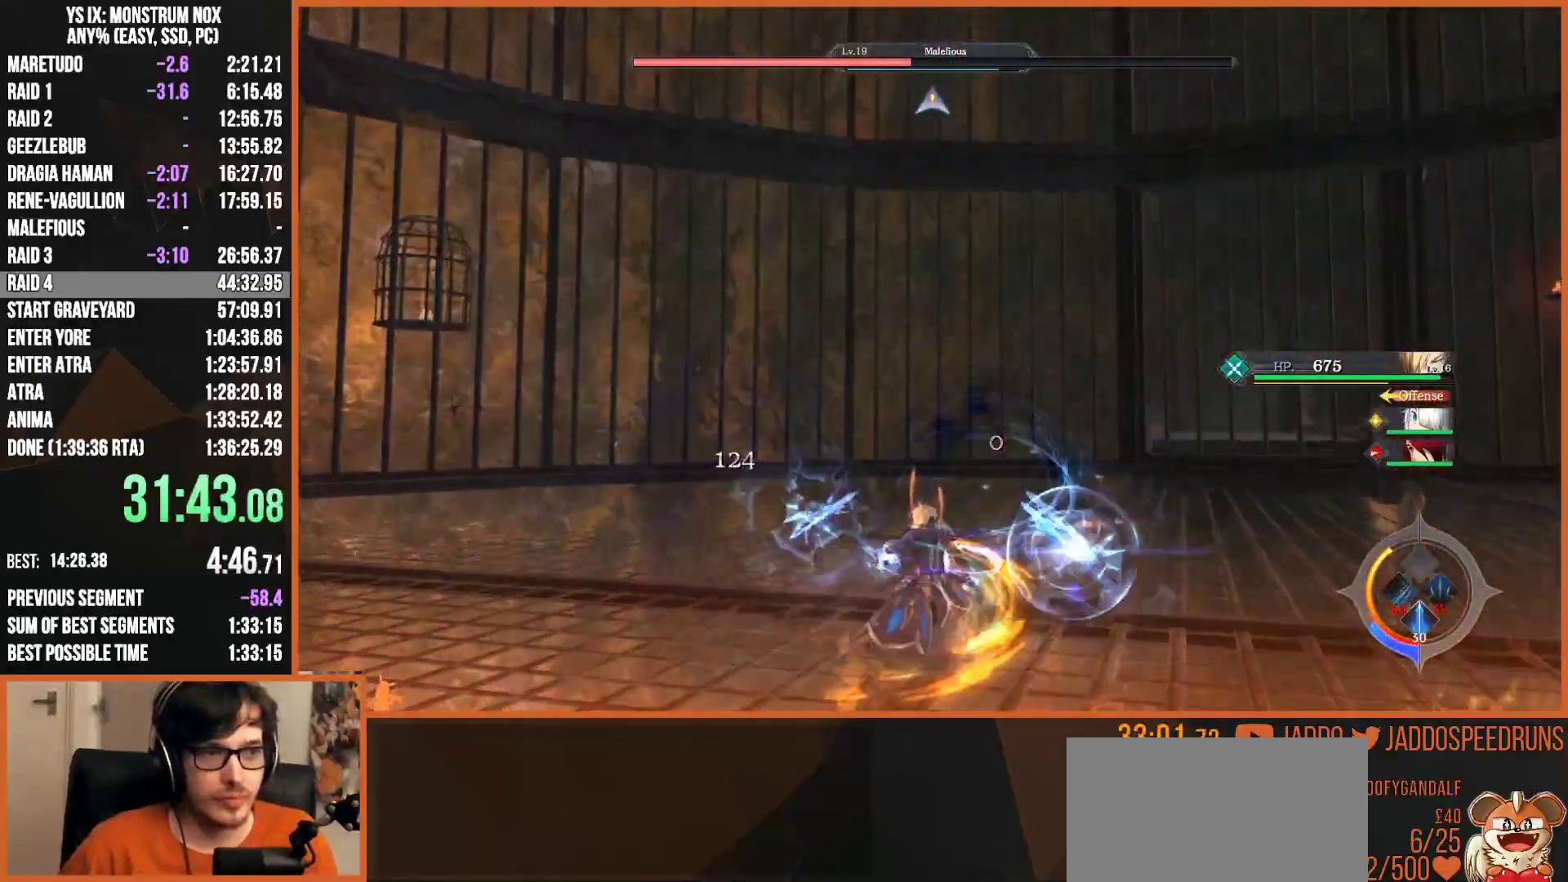
{"dt_ms": 500, "buttons": [], "left_stick": "down", "right_stick": "center", "events": [[100, "SQUARE", "down"], [183, "SQUARE", "up"], [300, "SQUARE", "down"], [400, "SQUARE", "up"]]}
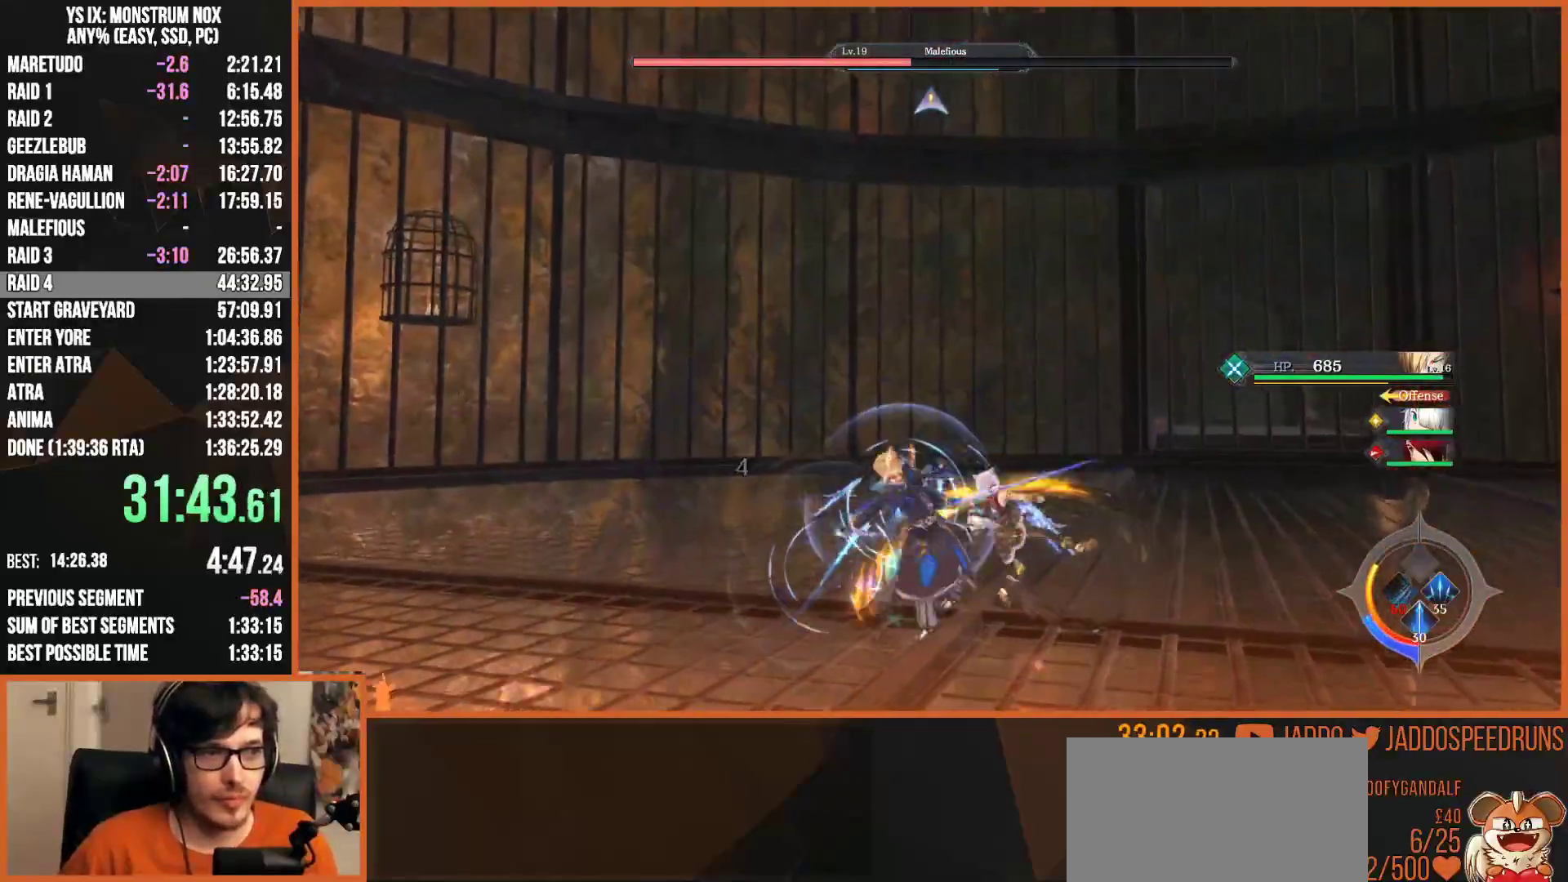
{"dt_ms": 500, "buttons": [], "left_stick": "up", "right_stick": "center", "events": [[17, "SQUARE", "down"], [50, "left_stick", "up"], [83, "SQUARE", "up"], [183, "SQUARE", "down"], [267, "SQUARE", "up"], [367, "SQUARE", "down"], [450, "SQUARE", "up"]]}
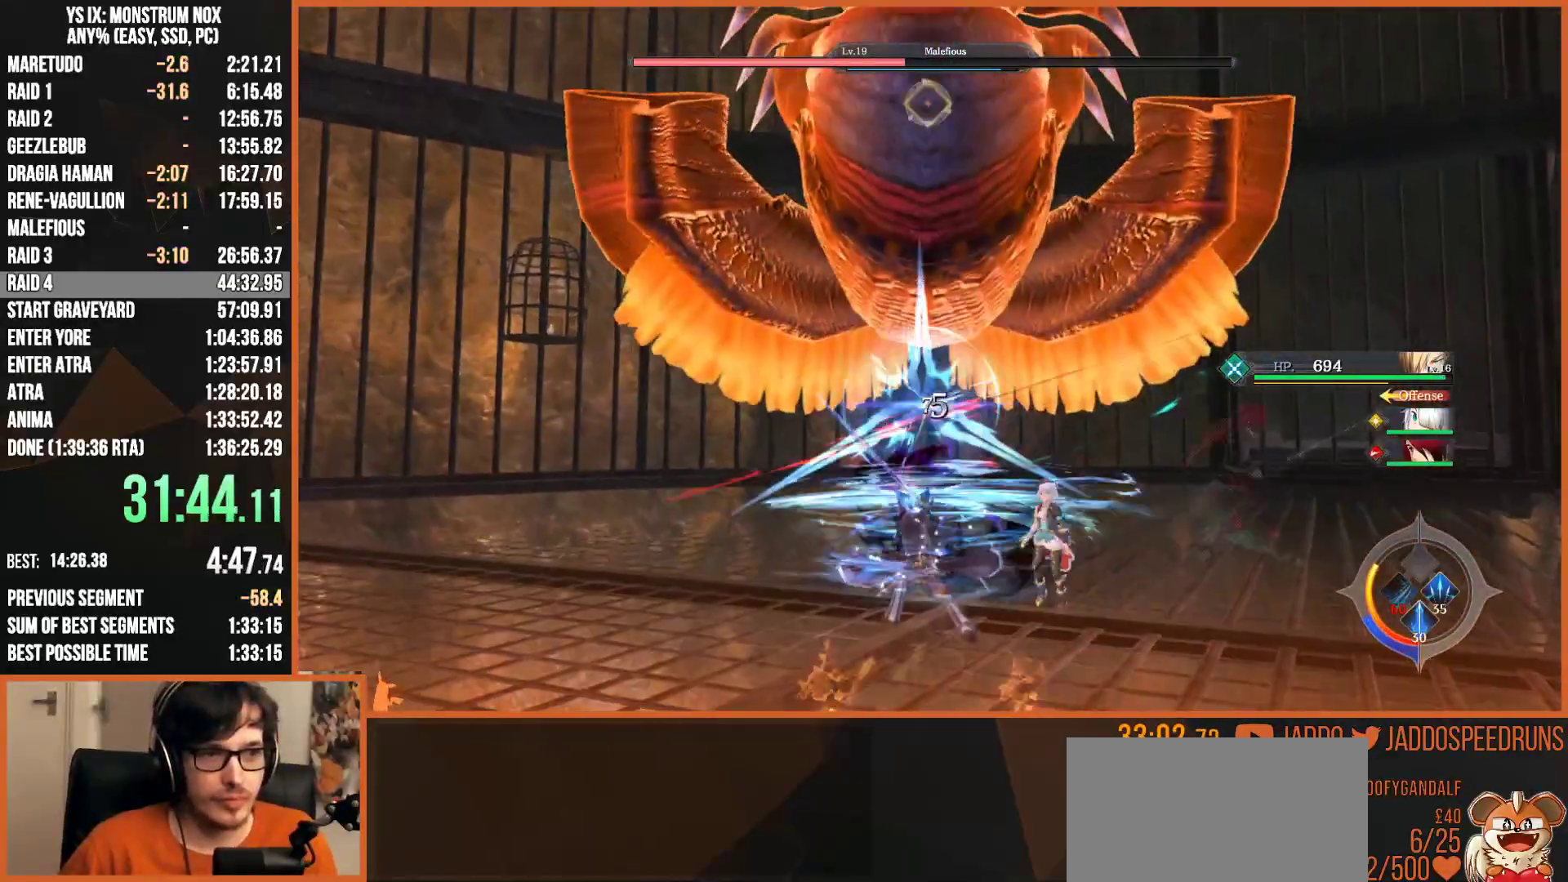
{"dt_ms": 500, "buttons": [], "left_stick": "up-right", "right_stick": "center", "events": [[50, "SQUARE", "down"], [133, "SQUARE", "up"], [217, "SQUARE", "down"], [300, "SQUARE", "up"], [367, "SQUARE", "down"], [400, "left_stick", "up-right"], [467, "SQUARE", "up"]]}
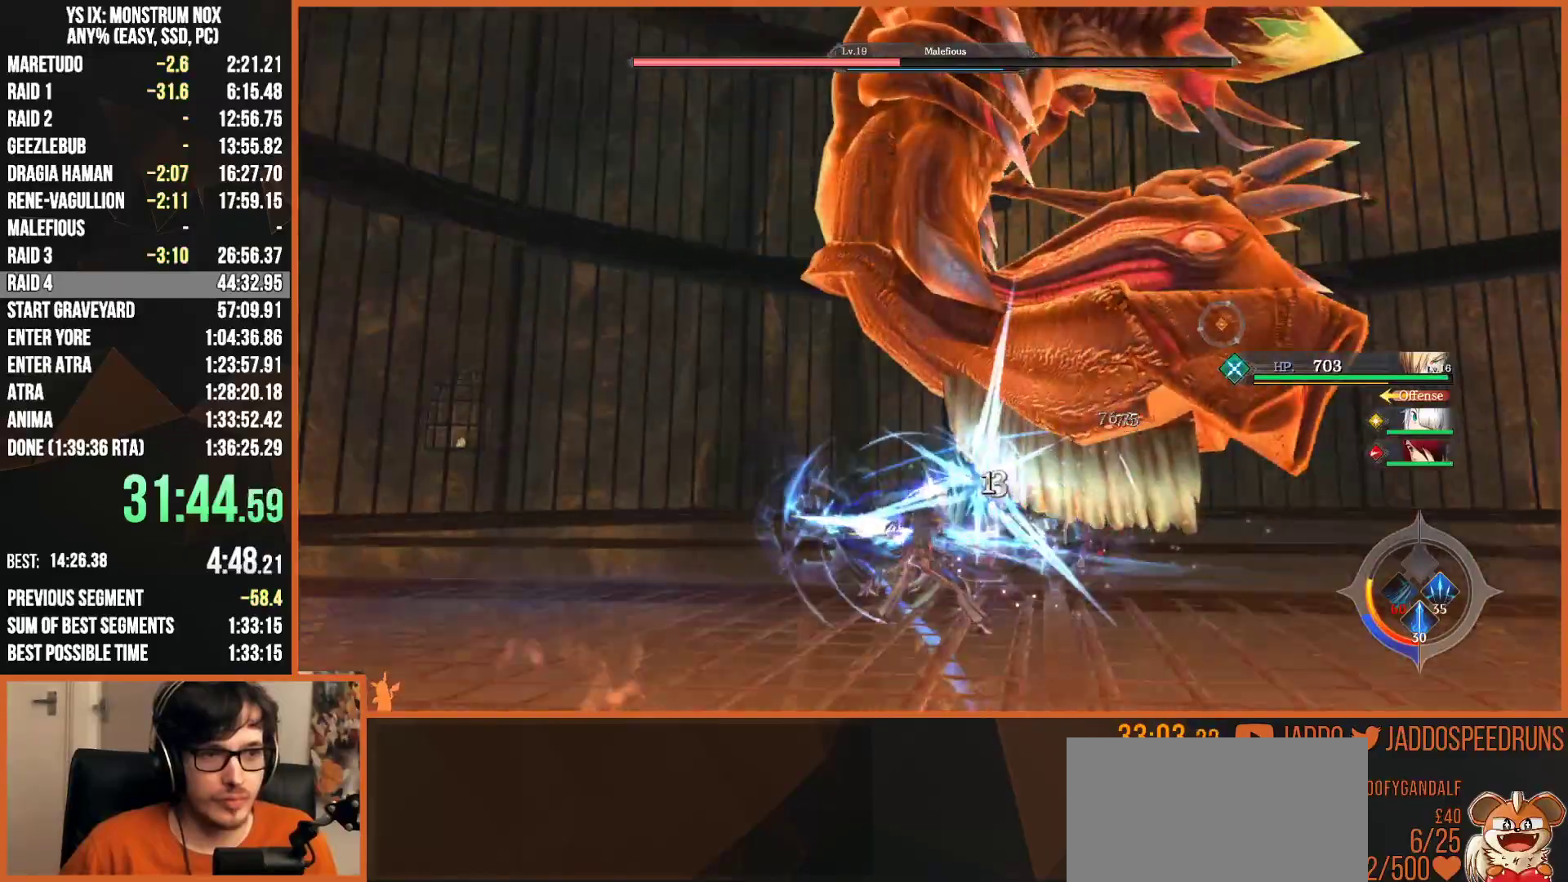
{"dt_ms": 500, "buttons": ["SQUARE"], "left_stick": "up-right", "right_stick": "center", "events": [[67, "CIRCLE", "down"], [67, "R2", "down"], [167, "CIRCLE", "up"], [200, "R2", "up"], [283, "SQUARE", "down"], [350, "SQUARE", "up"], [450, "SQUARE", "down"]]}
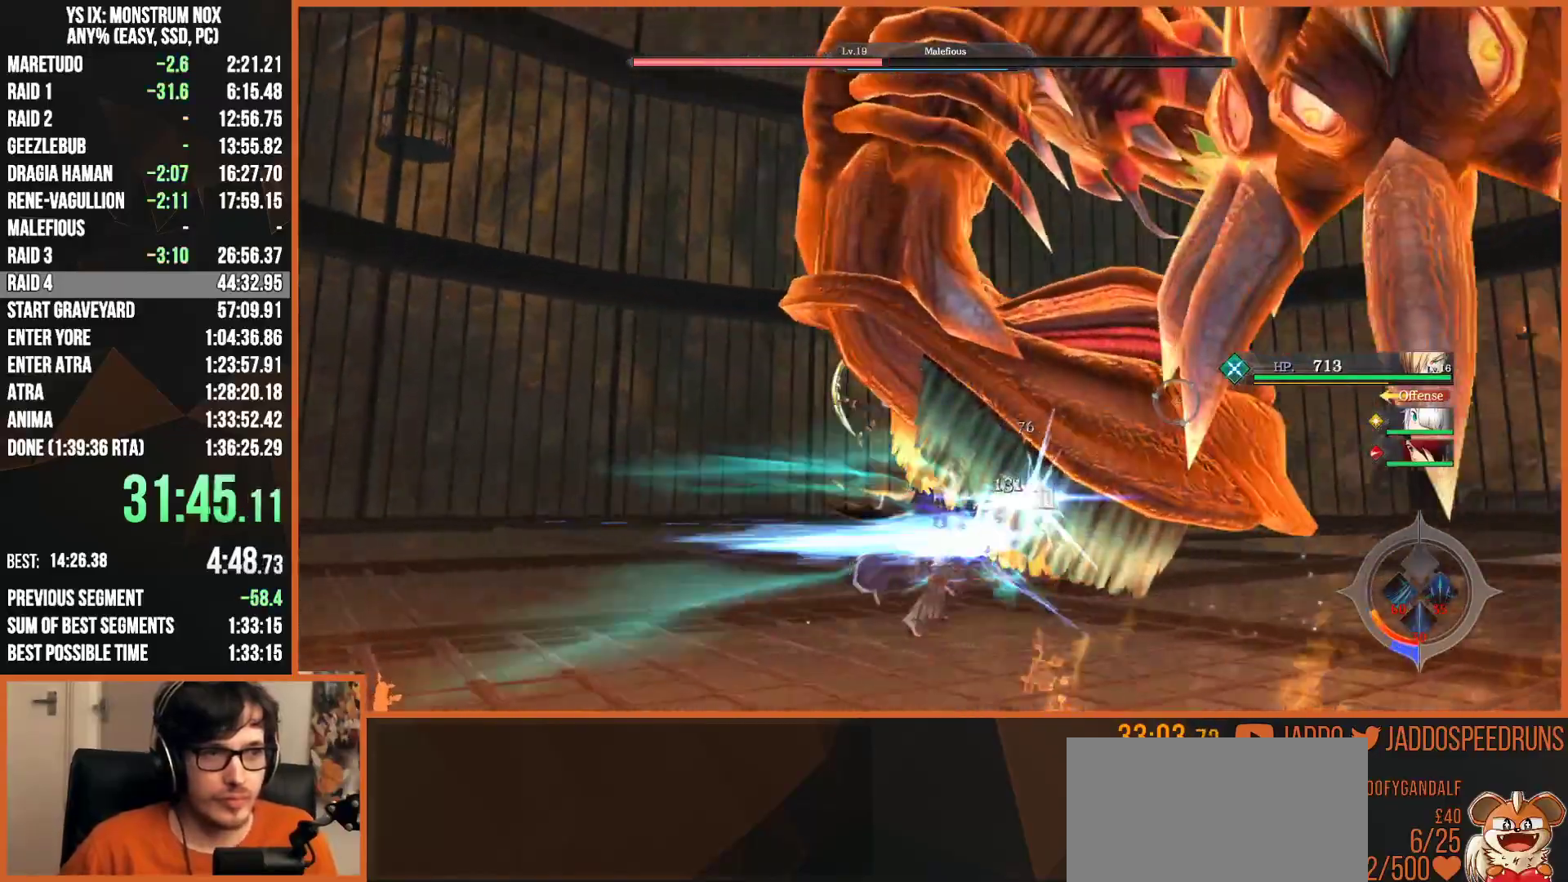
{"dt_ms": 500, "buttons": [], "left_stick": "up-right", "right_stick": "center", "events": [[17, "SQUARE", "up"], [100, "SQUARE", "down"], [183, "SQUARE", "up"], [267, "SQUARE", "down"], [333, "SQUARE", "up"], [433, "SQUARE", "down"], [483, "SQUARE", "up"]]}
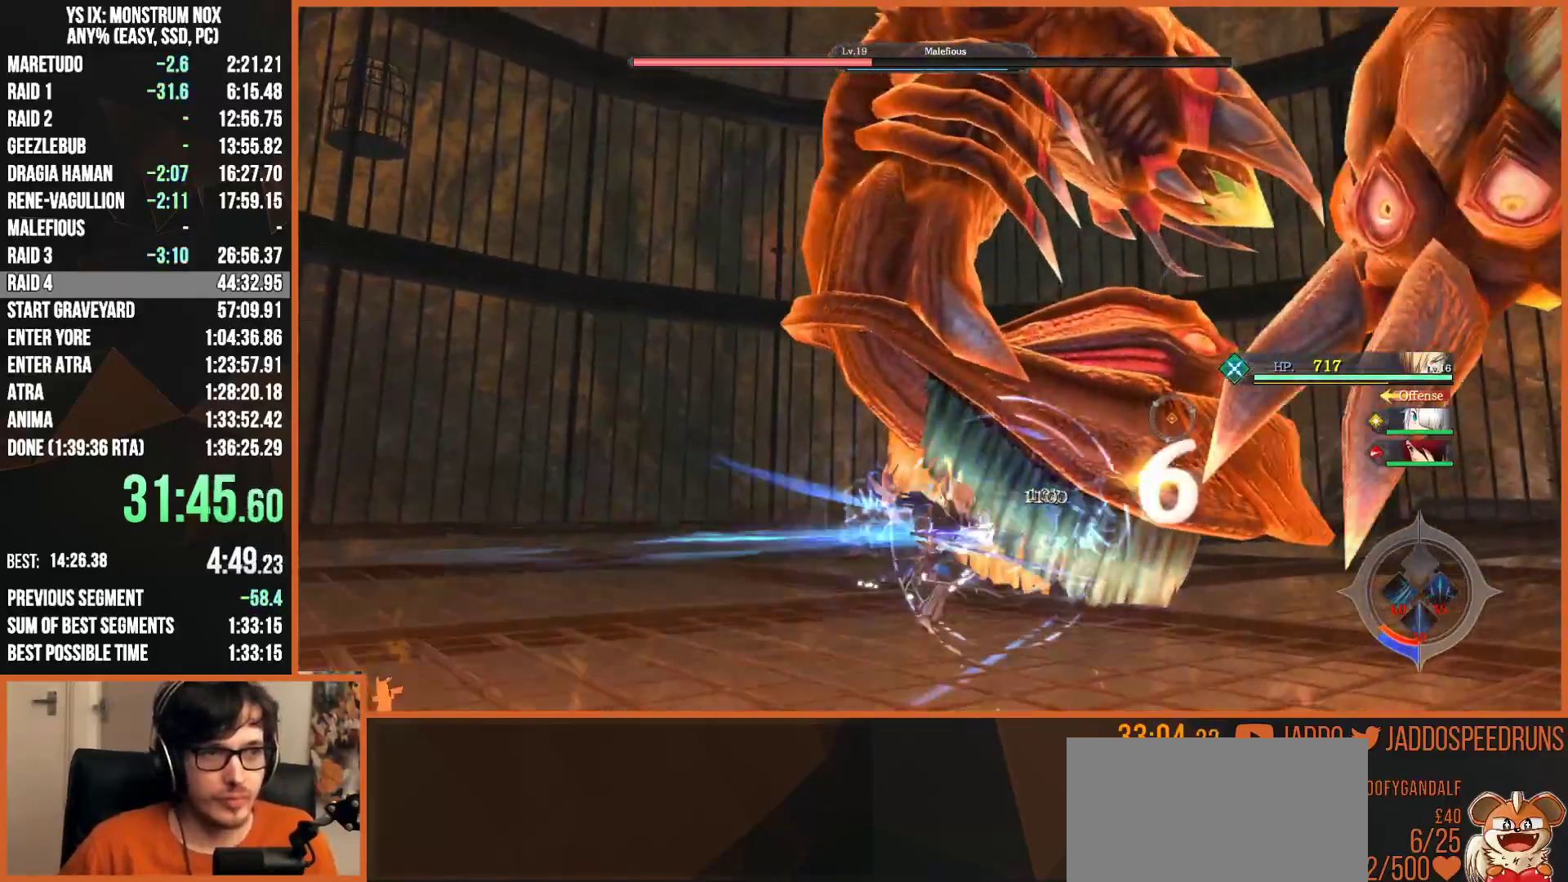
{"dt_ms": 500, "buttons": [], "left_stick": "up-right", "right_stick": "center", "events": [[83, "SQUARE", "down"], [167, "SQUARE", "up"], [250, "SQUARE", "down"], [317, "SQUARE", "up"], [417, "SQUARE", "down"], [483, "SQUARE", "up"]]}
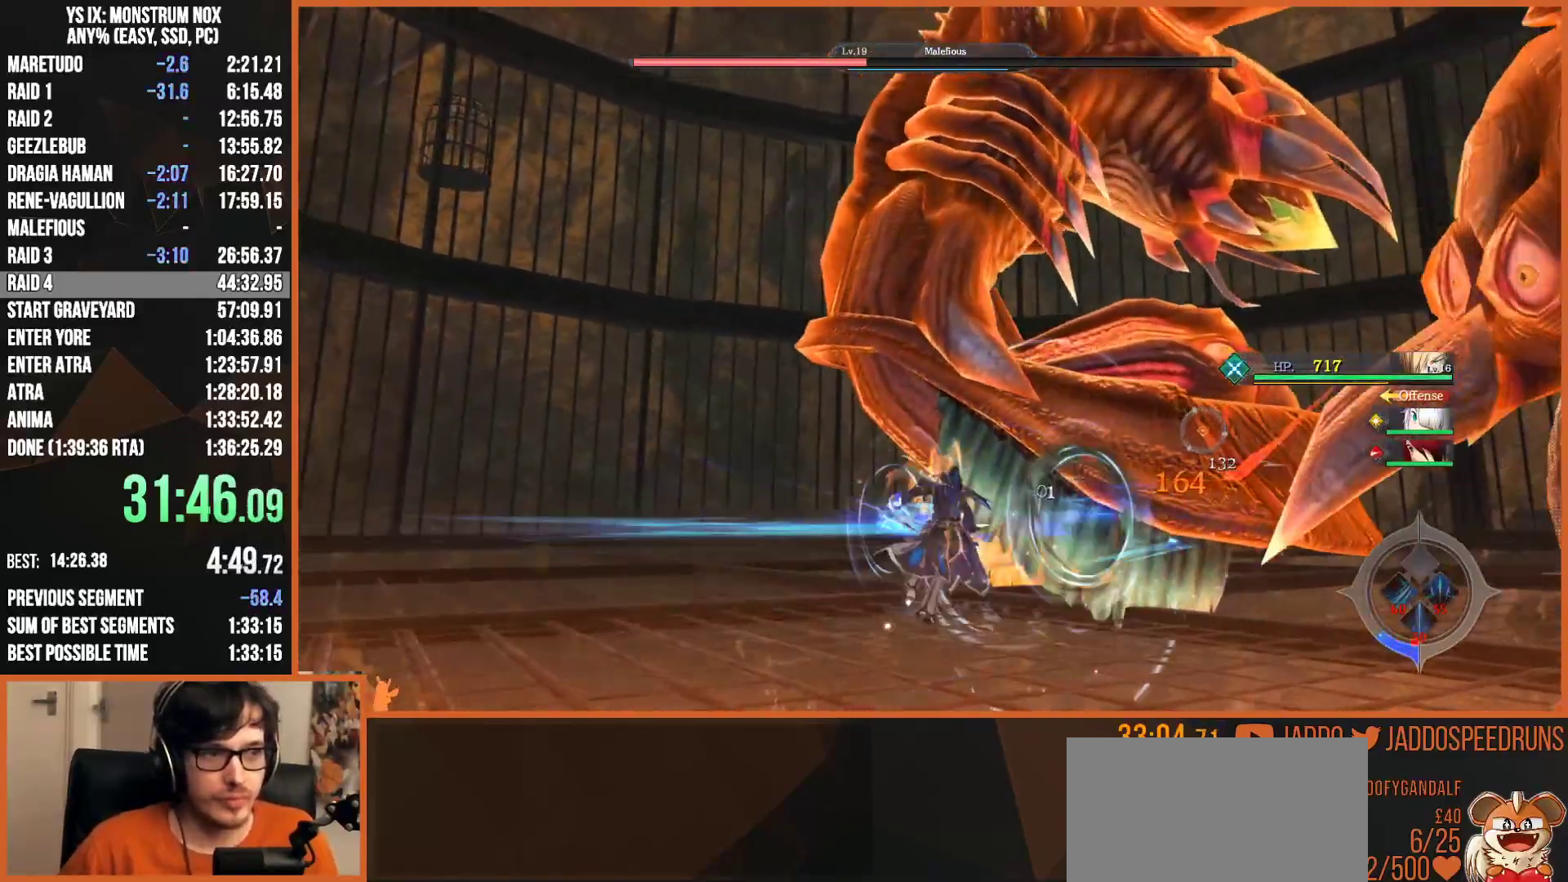
{"dt_ms": 500, "buttons": [], "left_stick": "up-right", "right_stick": "center", "events": [[67, "SQUARE", "down"], [150, "SQUARE", "up"], [217, "SQUARE", "down"], [300, "SQUARE", "up"], [383, "SQUARE", "down"], [467, "SQUARE", "up"]]}
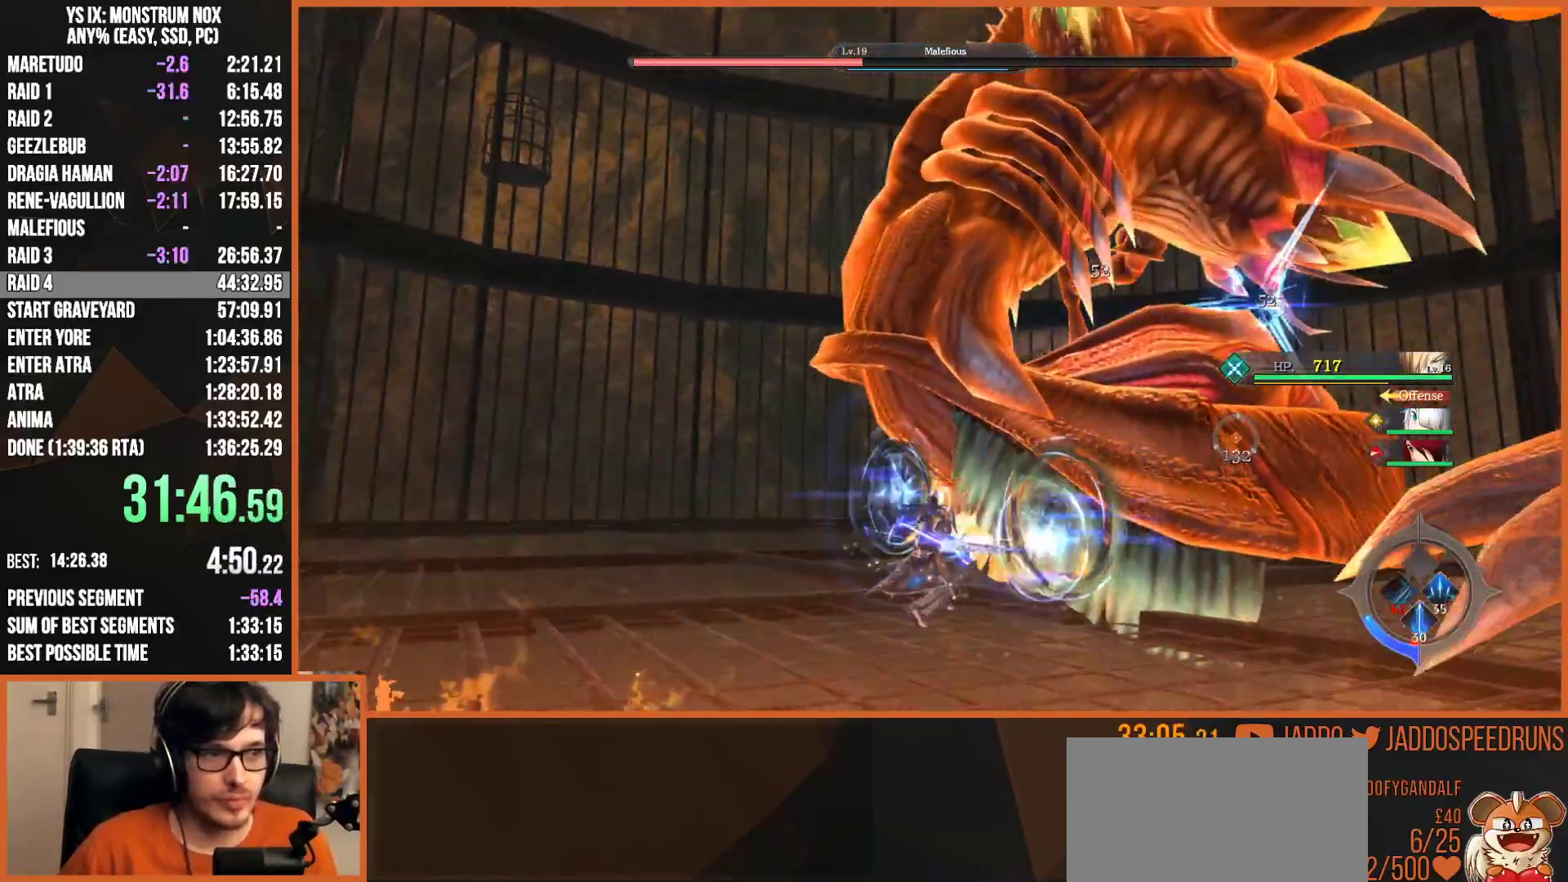
{"dt_ms": 500, "buttons": [], "left_stick": "up-right", "right_stick": "center", "events": [[67, "SQUARE", "down"], [133, "SQUARE", "up"], [217, "SQUARE", "down"], [300, "SQUARE", "up"], [383, "SQUARE", "down"], [467, "SQUARE", "up"]]}
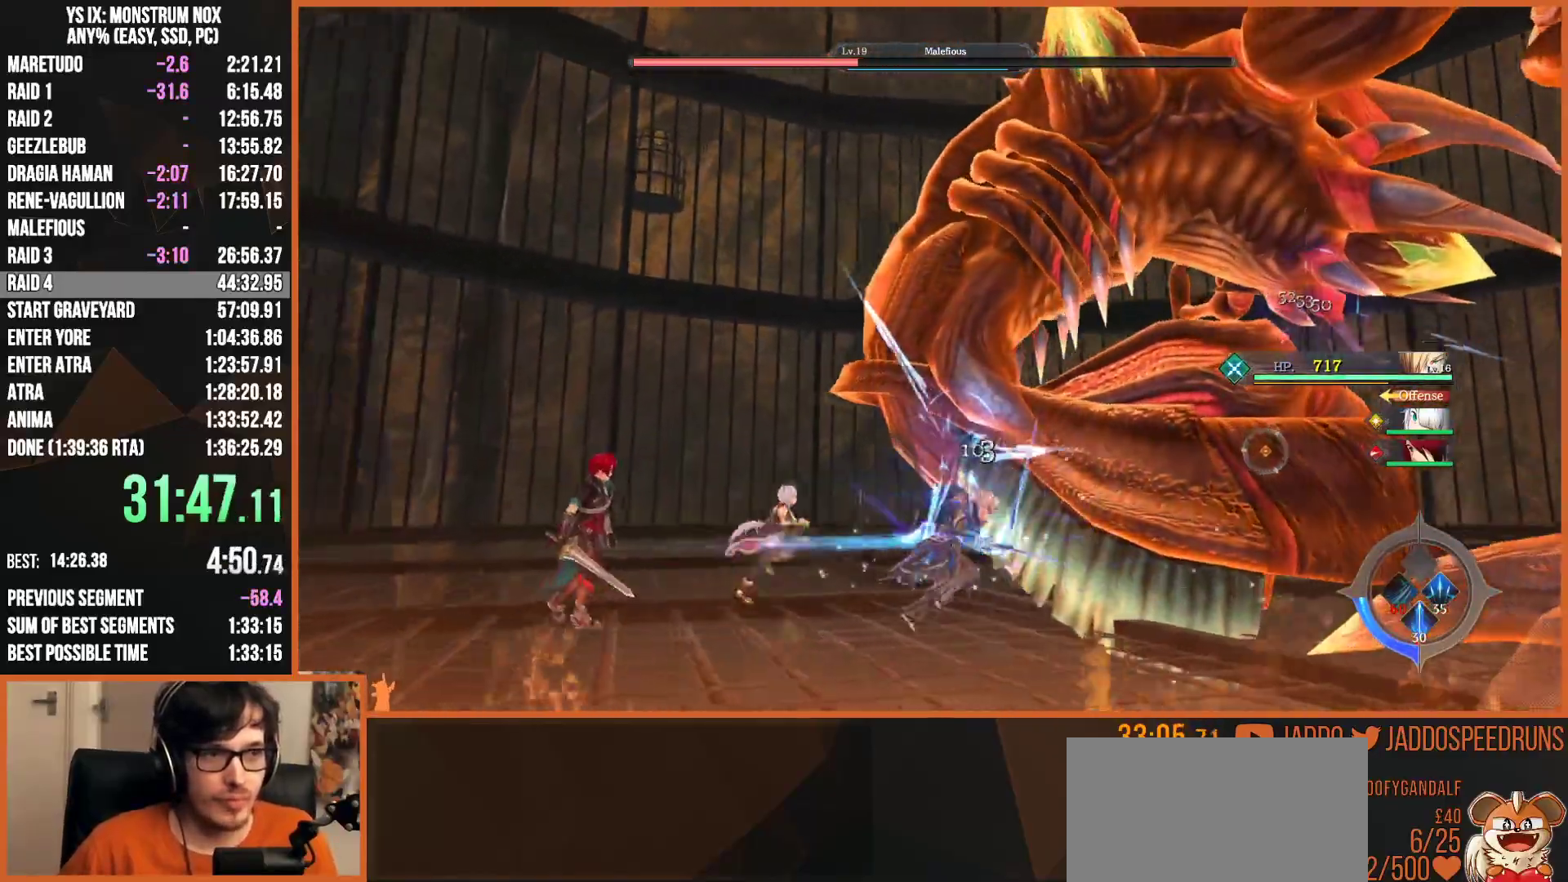
{"dt_ms": 500, "buttons": [], "left_stick": "up-right", "right_stick": "center", "events": [[50, "SQUARE", "down"], [133, "SQUARE", "up"], [200, "SQUARE", "down"], [283, "SQUARE", "up"], [317, "R2", "down"], [367, "SQUARE", "down"], [450, "SQUARE", "up"], [467, "R2", "up"]]}
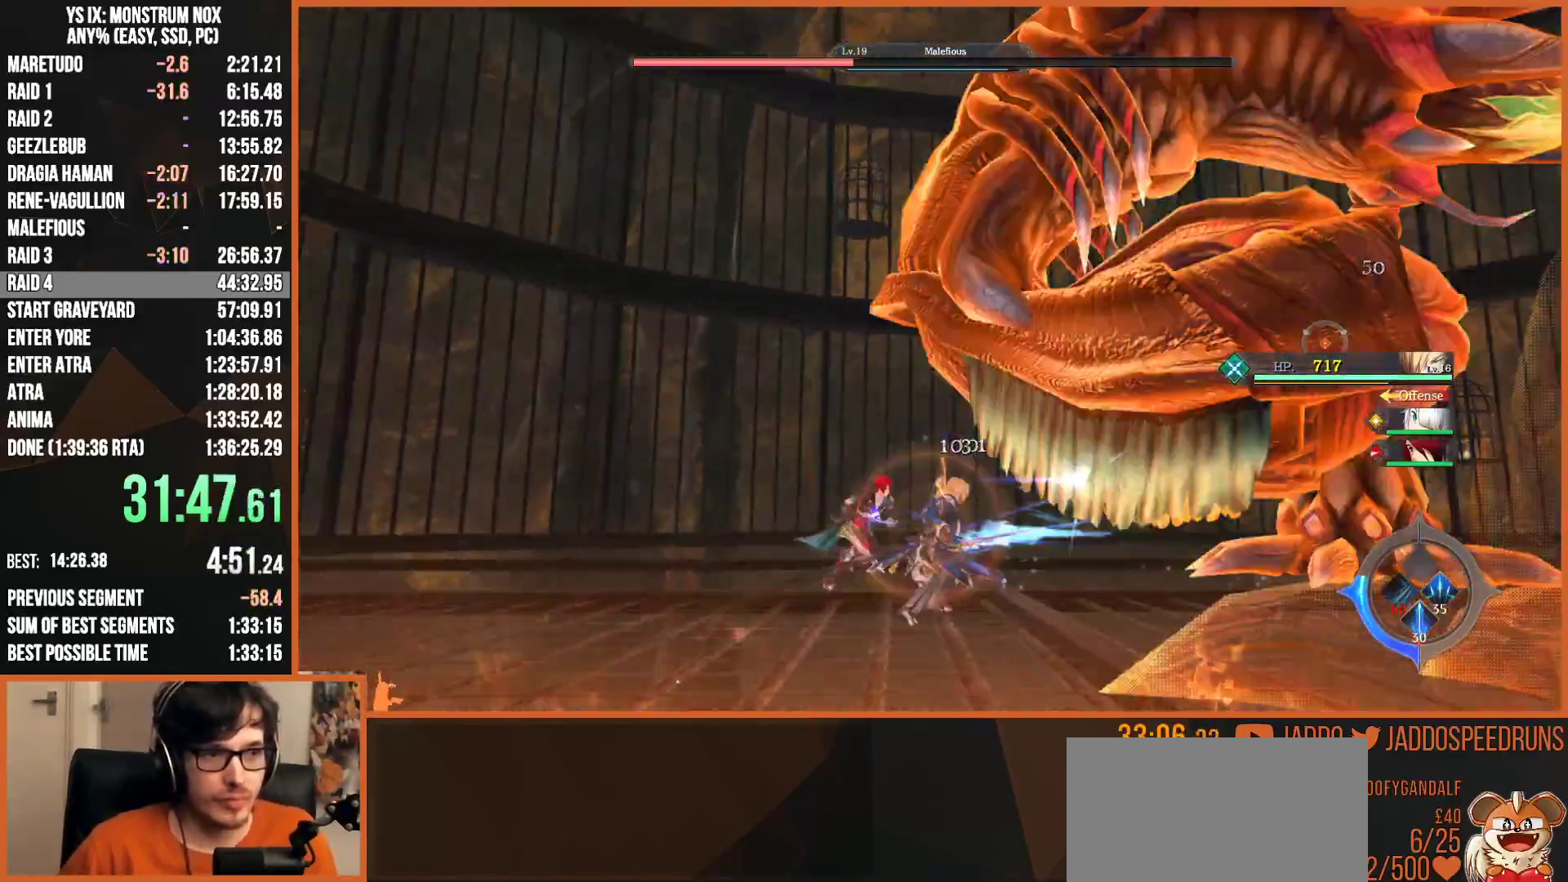
{"dt_ms": 500, "buttons": ["SQUARE", "R2"], "left_stick": "up-right", "right_stick": "center", "events": [[33, "SQUARE", "down"], [100, "SQUARE", "up"], [200, "SQUARE", "down"], [267, "SQUARE", "up"], [350, "SQUARE", "down"], [400, "SQUARE", "up"], [450, "R2", "down"], [483, "SQUARE", "down"]]}
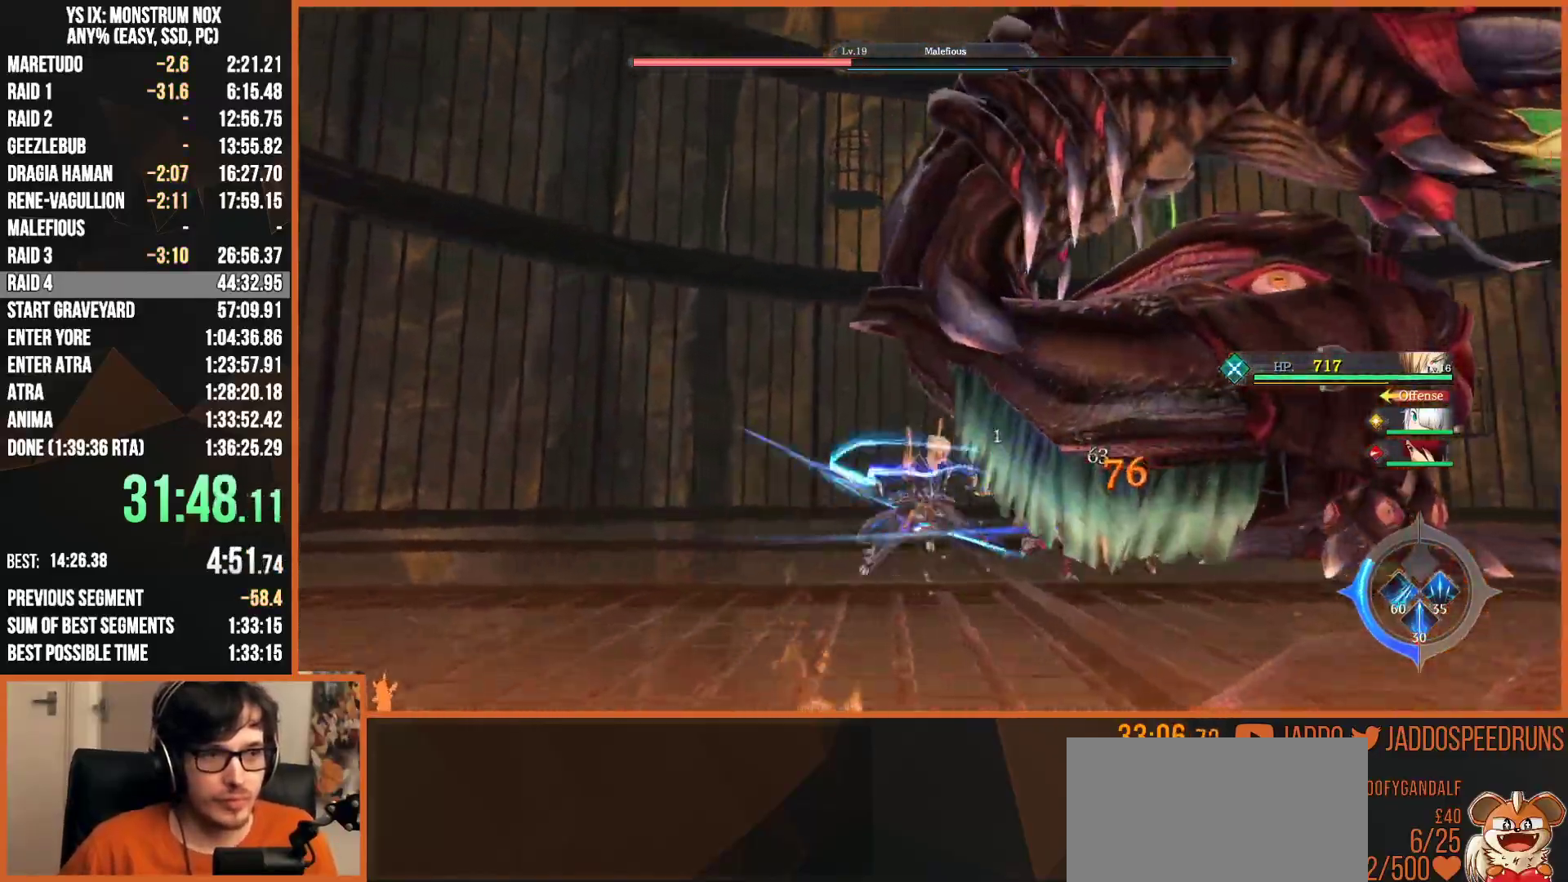
{"dt_ms": 500, "buttons": ["SQUARE"], "left_stick": "up-right", "right_stick": "center", "events": [[50, "SQUARE", "up"], [83, "R2", "up"], [133, "SQUARE", "down"], [167, "R2", "down"], [183, "R2", "up"], [200, "SQUARE", "up"], [283, "SQUARE", "down"], [350, "SQUARE", "up"], [433, "SQUARE", "down"]]}
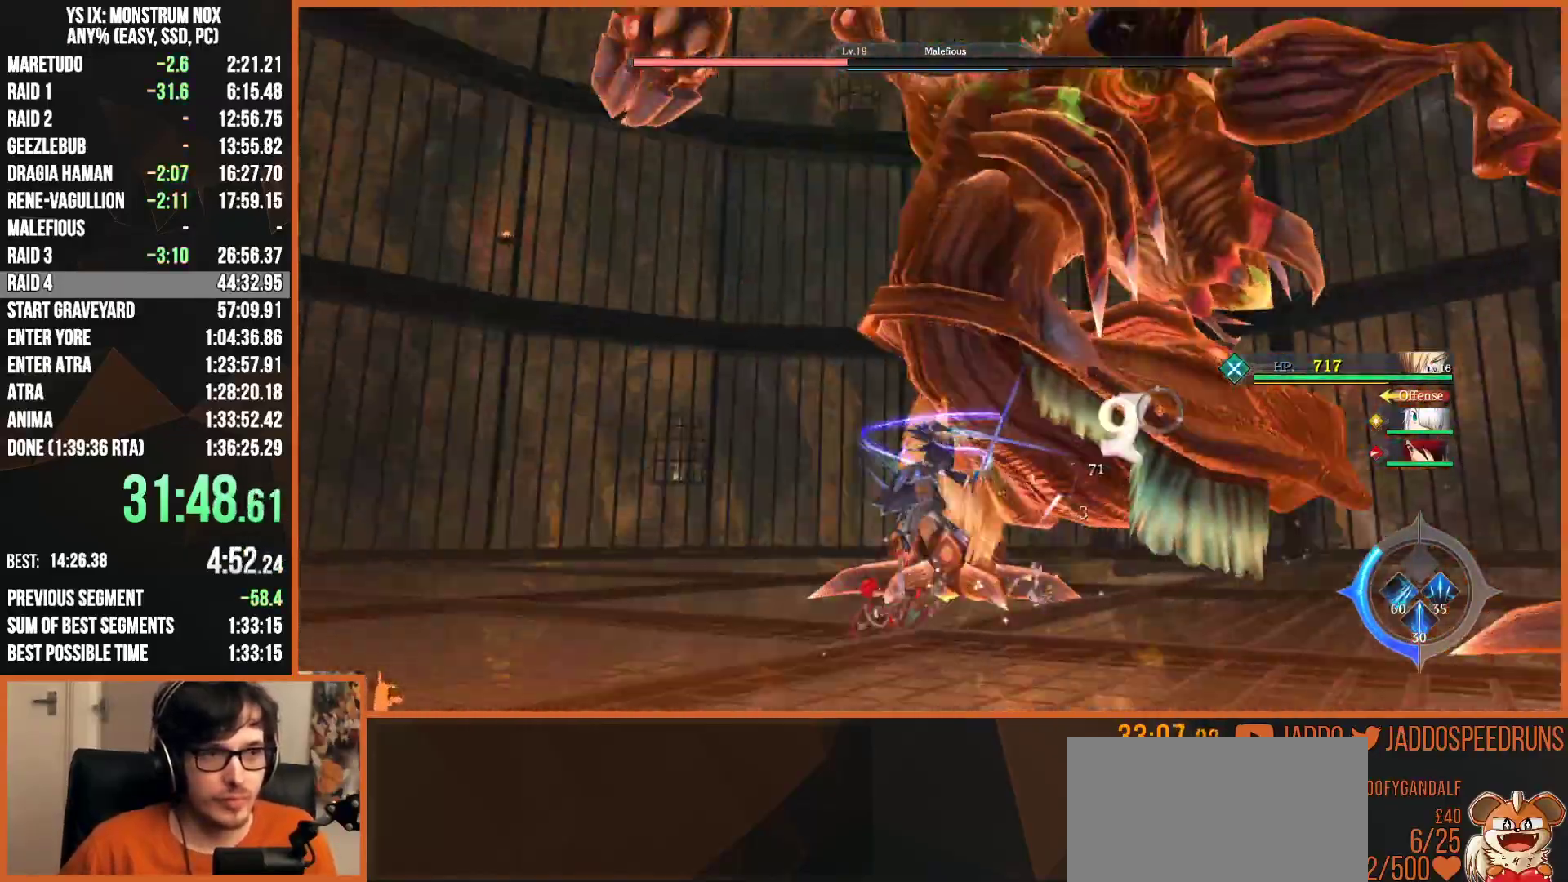
{"dt_ms": 500, "buttons": [], "left_stick": "up", "right_stick": "center", "events": [[17, "SQUARE", "up"], [100, "SQUARE", "down"], [167, "SQUARE", "up"], [233, "SQUARE", "down"], [267, "R2", "down"], [267, "left_stick", "up"], [300, "SQUARE", "up"], [383, "SQUARE", "down"], [450, "SQUARE", "up"], [483, "R2", "up"]]}
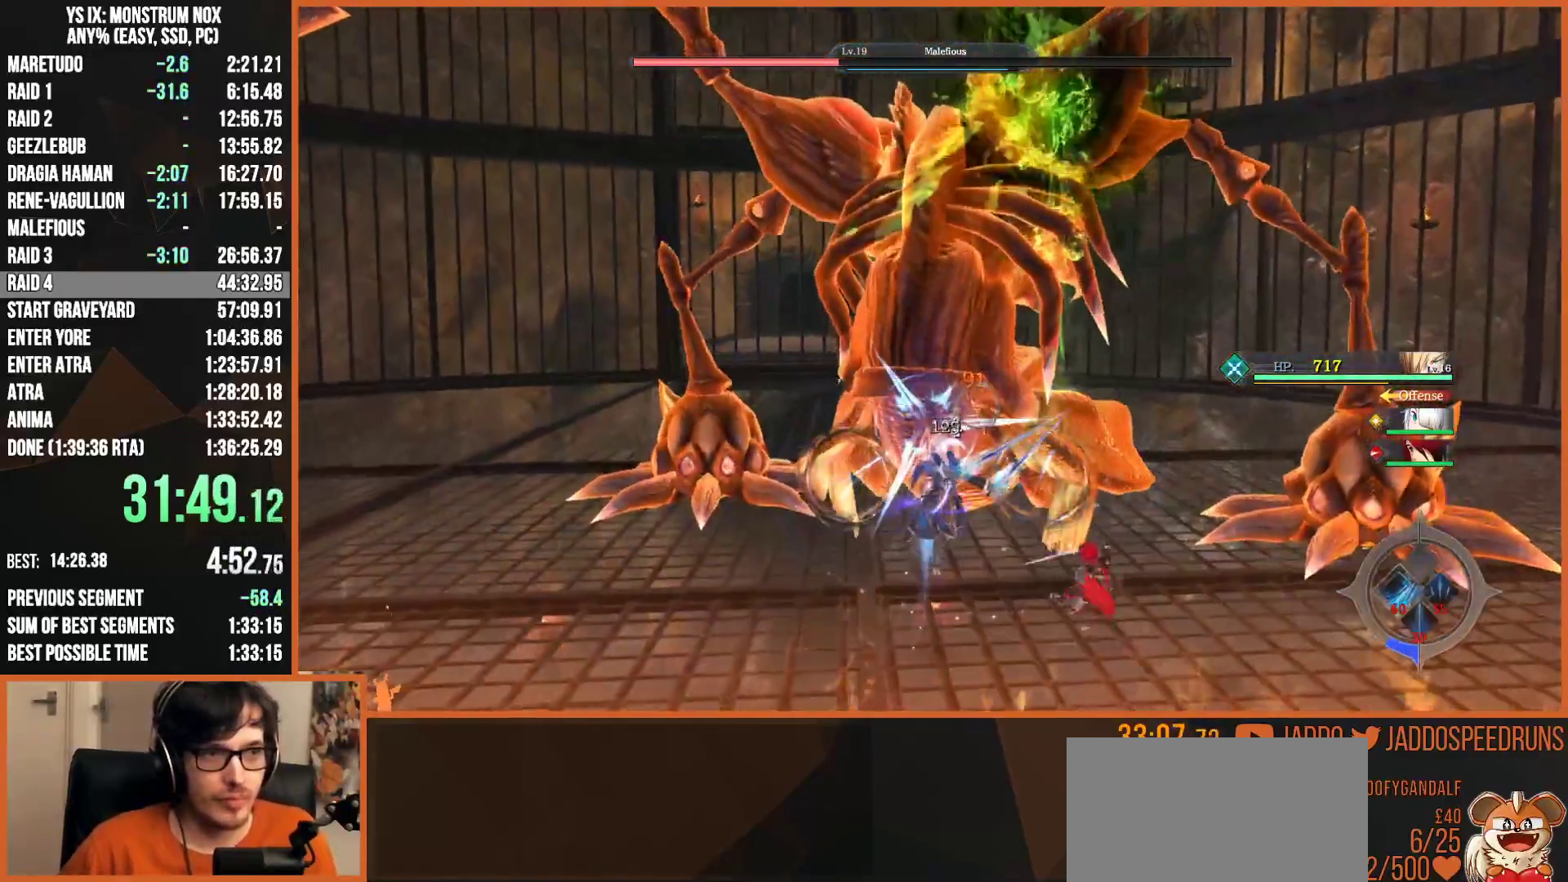
{"dt_ms": 500, "buttons": ["SQUARE"], "left_stick": "up", "right_stick": "center", "events": [[33, "SQUARE", "down"], [50, "R2", "down"], [83, "R2", "up"], [100, "SQUARE", "up"], [183, "SQUARE", "down"], [233, "SQUARE", "up"], [317, "SQUARE", "down"], [383, "SQUARE", "up"], [500, "SQUARE", "down"]]}